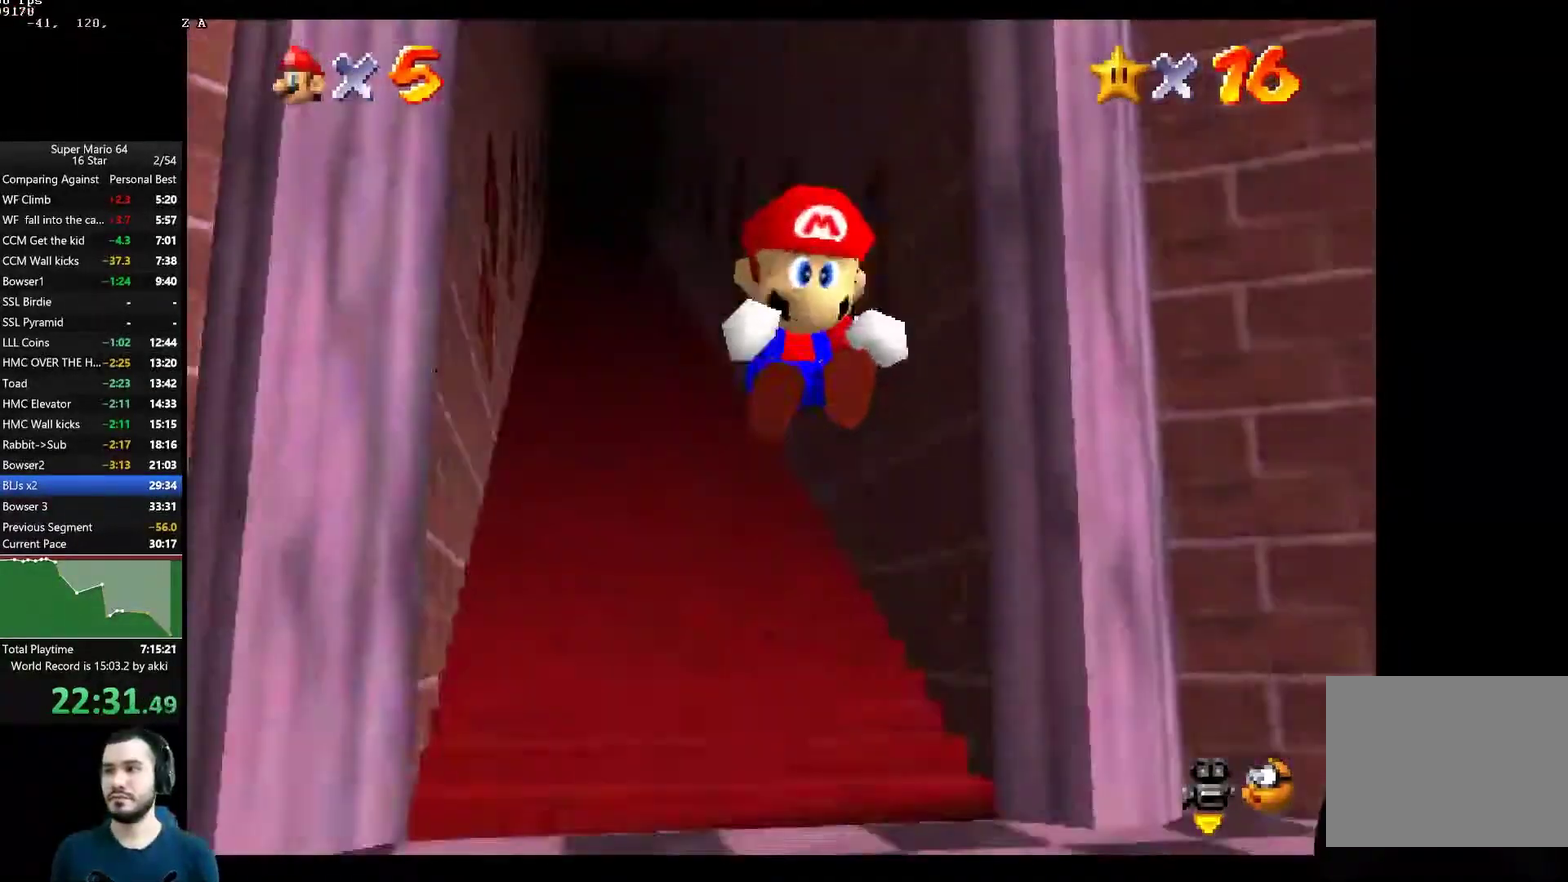
Gameplay with a controller (Xbox layout); each line is a JSON object with the inputs held at the frame after it. "button_events" lists button changes between this image and that frame as [ms after this image, input, new state], when the widget could be followed in between (sticks are given only as held states).
{"buttons": ["A", "L2"], "left_stick": "up-left", "right_stick": "center", "button_events": [[50, "A", "up"], [117, "A", "down"], [184, "A", "up"], [234, "A", "down"], [301, "A", "up"], [367, "A", "down"]]}
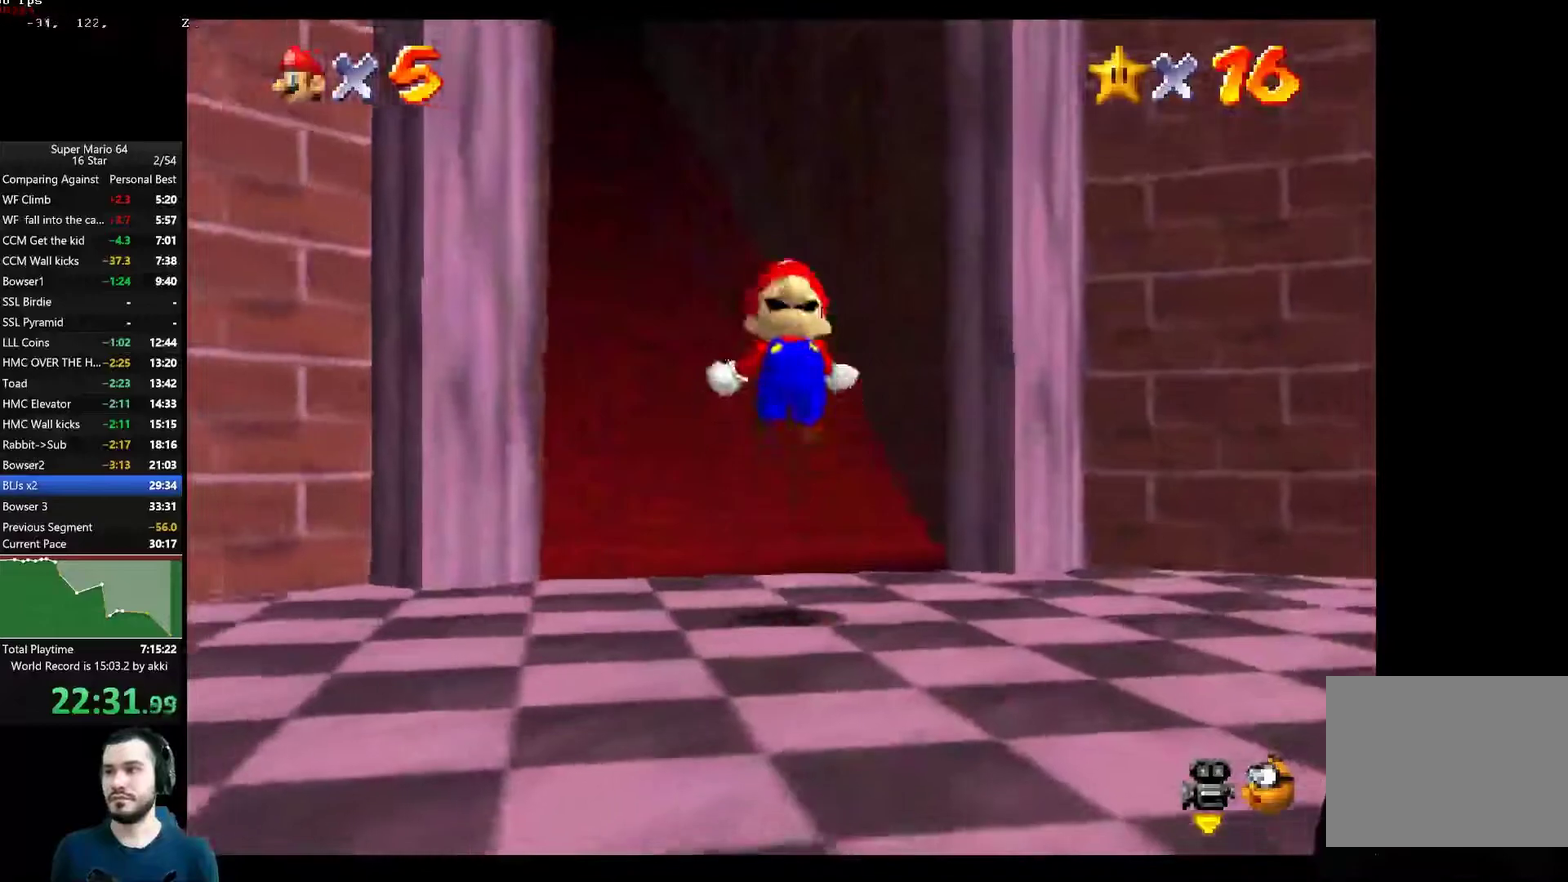
{"buttons": ["L2"], "left_stick": "up", "right_stick": "center", "button_events": [[250, "A", "up"], [300, "A", "down"], [467, "A", "up"]]}
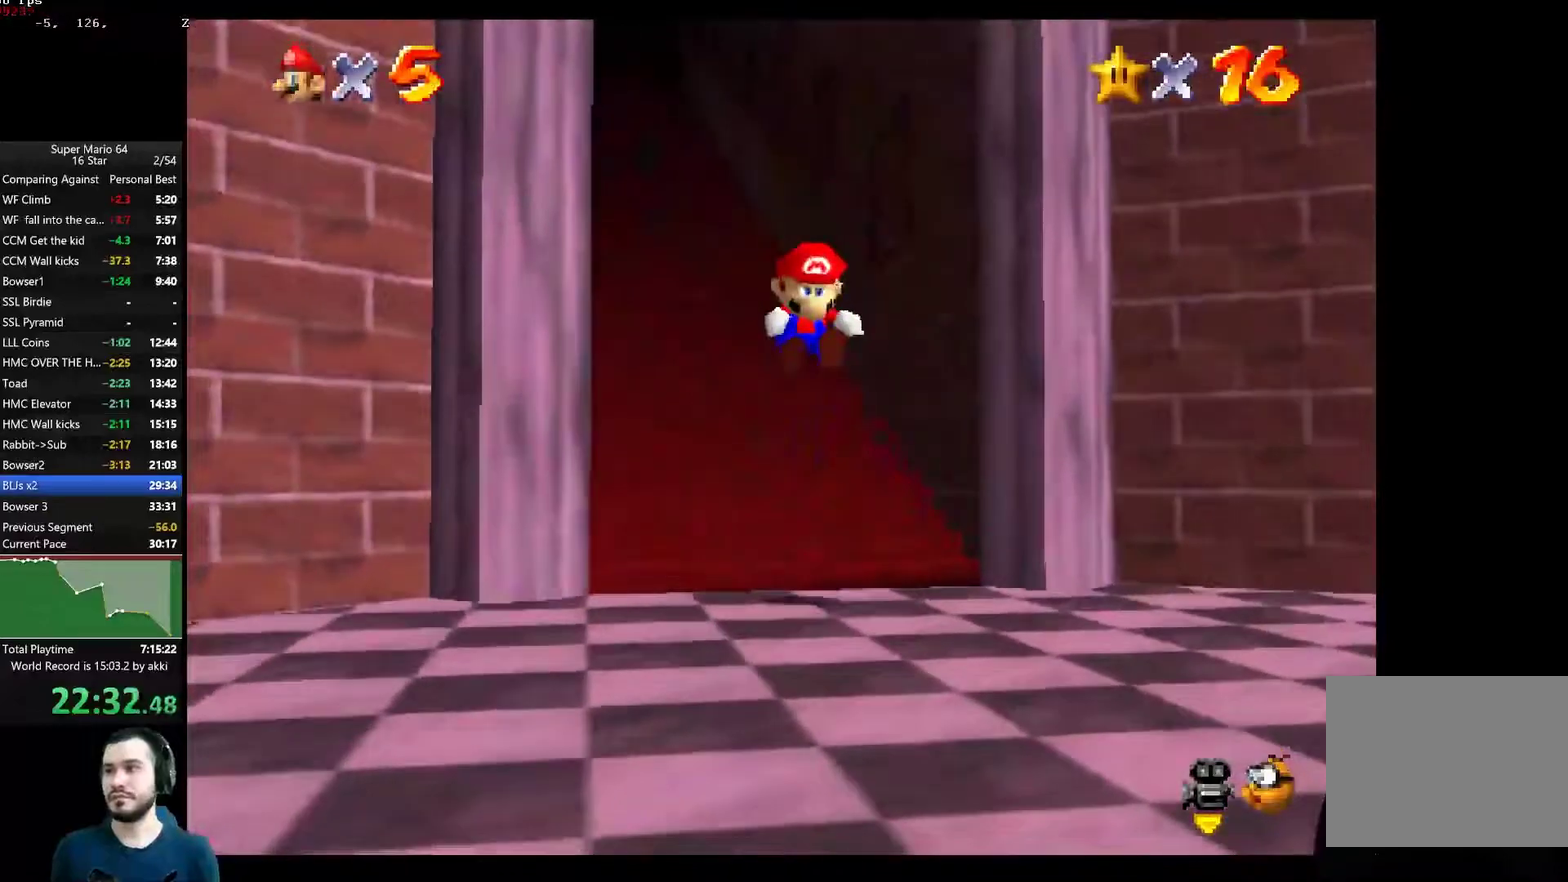
{"buttons": ["A", "L2"], "left_stick": "up", "right_stick": "center", "button_events": [[34, "A", "down"], [84, "A", "up"], [134, "A", "down"], [184, "A", "up"], [251, "A", "down"], [301, "A", "up"], [367, "A", "down"], [417, "A", "up"], [468, "A", "down"]]}
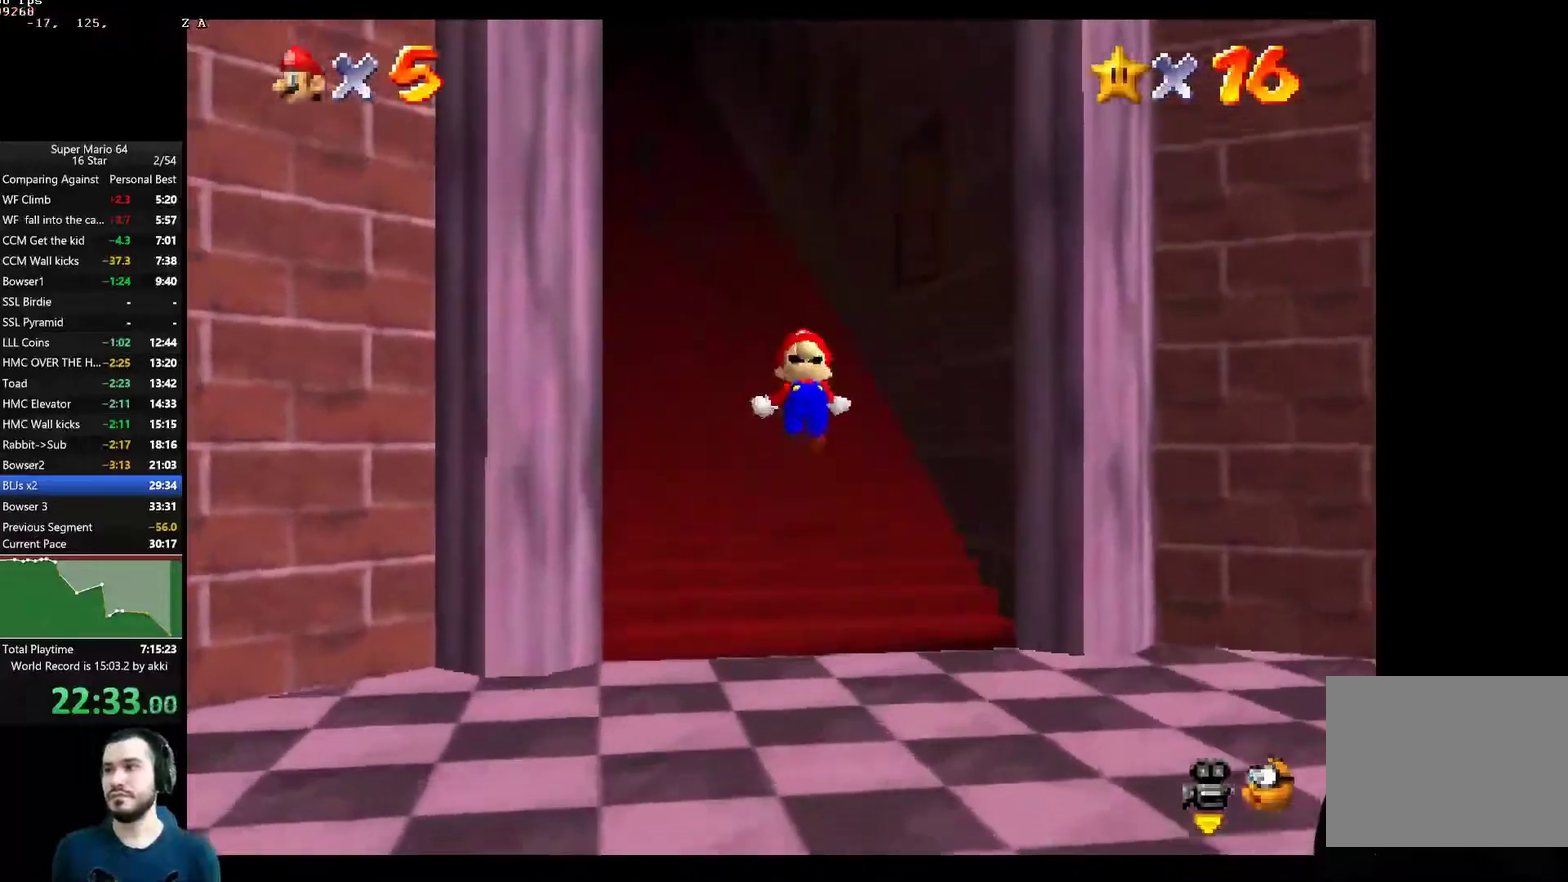
{"buttons": ["L2"], "left_stick": "up-left", "right_stick": "center", "button_events": [[33, "A", "up"], [83, "A", "down"], [133, "A", "up"], [183, "A", "down"], [250, "A", "up"], [300, "A", "down"], [367, "A", "up"], [417, "A", "down"], [484, "A", "up"]]}
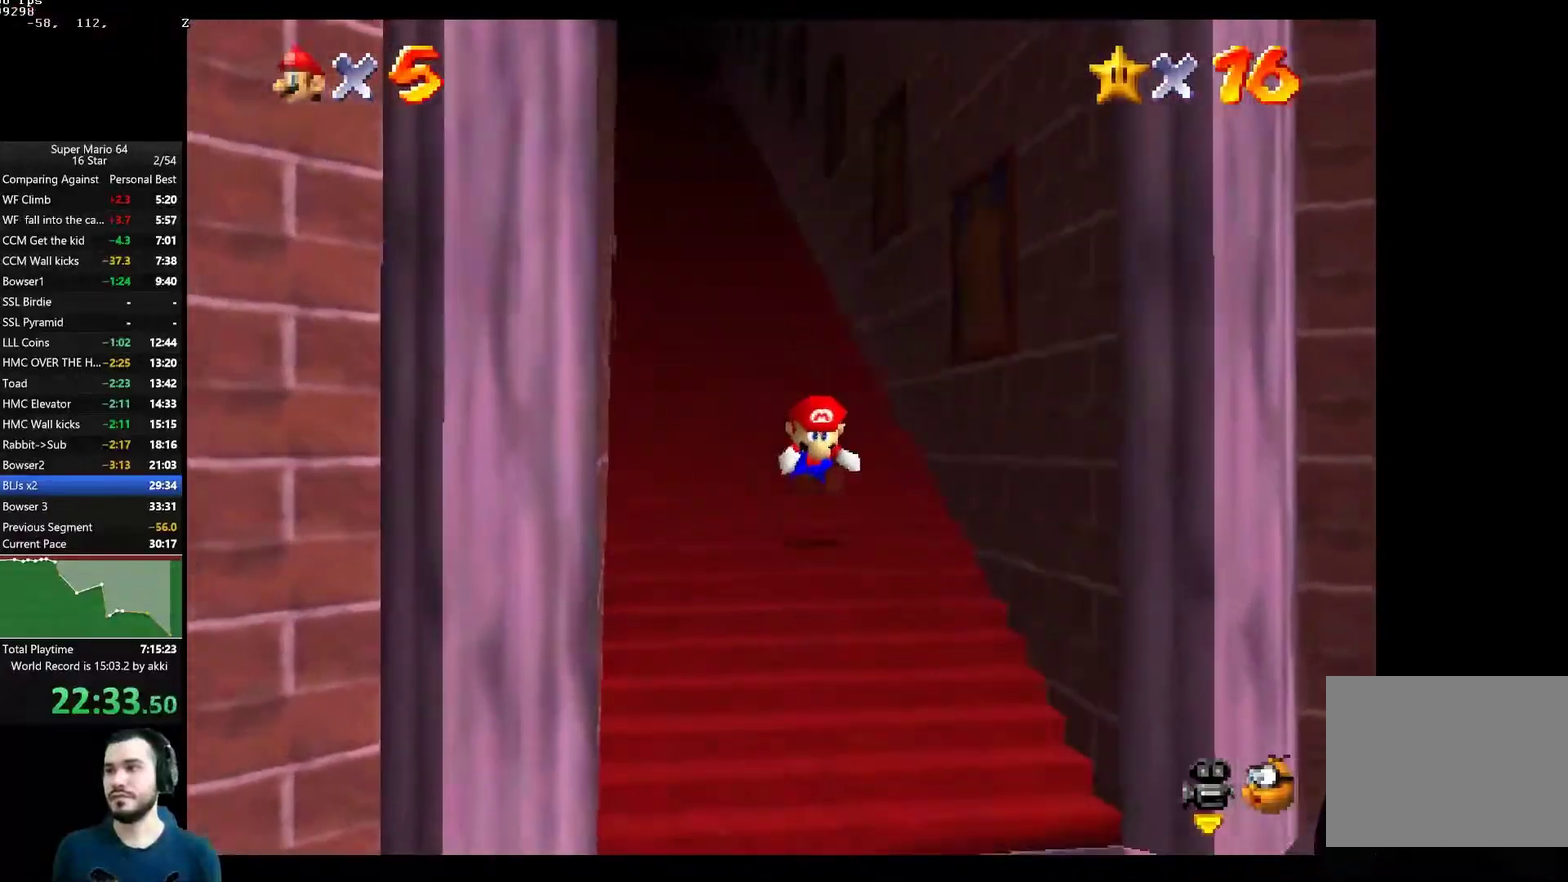
{"buttons": ["L2"], "left_stick": "up-left", "right_stick": "center", "button_events": [[34, "A", "down"], [84, "A", "up"], [134, "A", "down"], [184, "A", "up"], [317, "A", "down"], [367, "A", "up"], [434, "A", "down"], [484, "A", "up"]]}
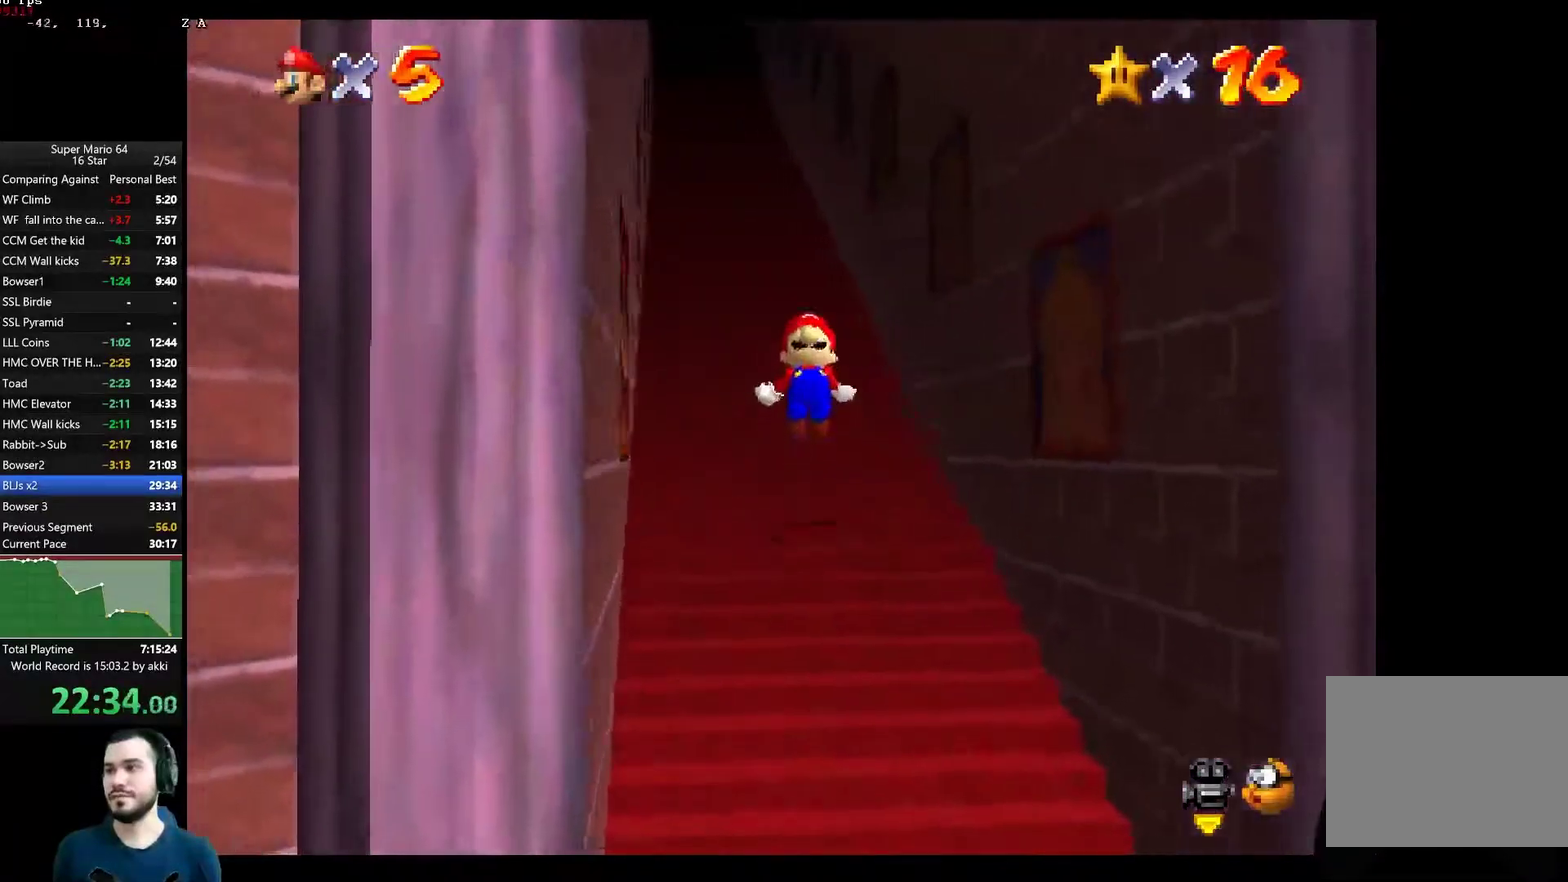
{"buttons": ["A", "L2"], "left_stick": "up", "right_stick": "center", "button_events": [[33, "A", "down"], [283, "A", "up"], [334, "A", "down"], [400, "A", "up"], [450, "A", "down"]]}
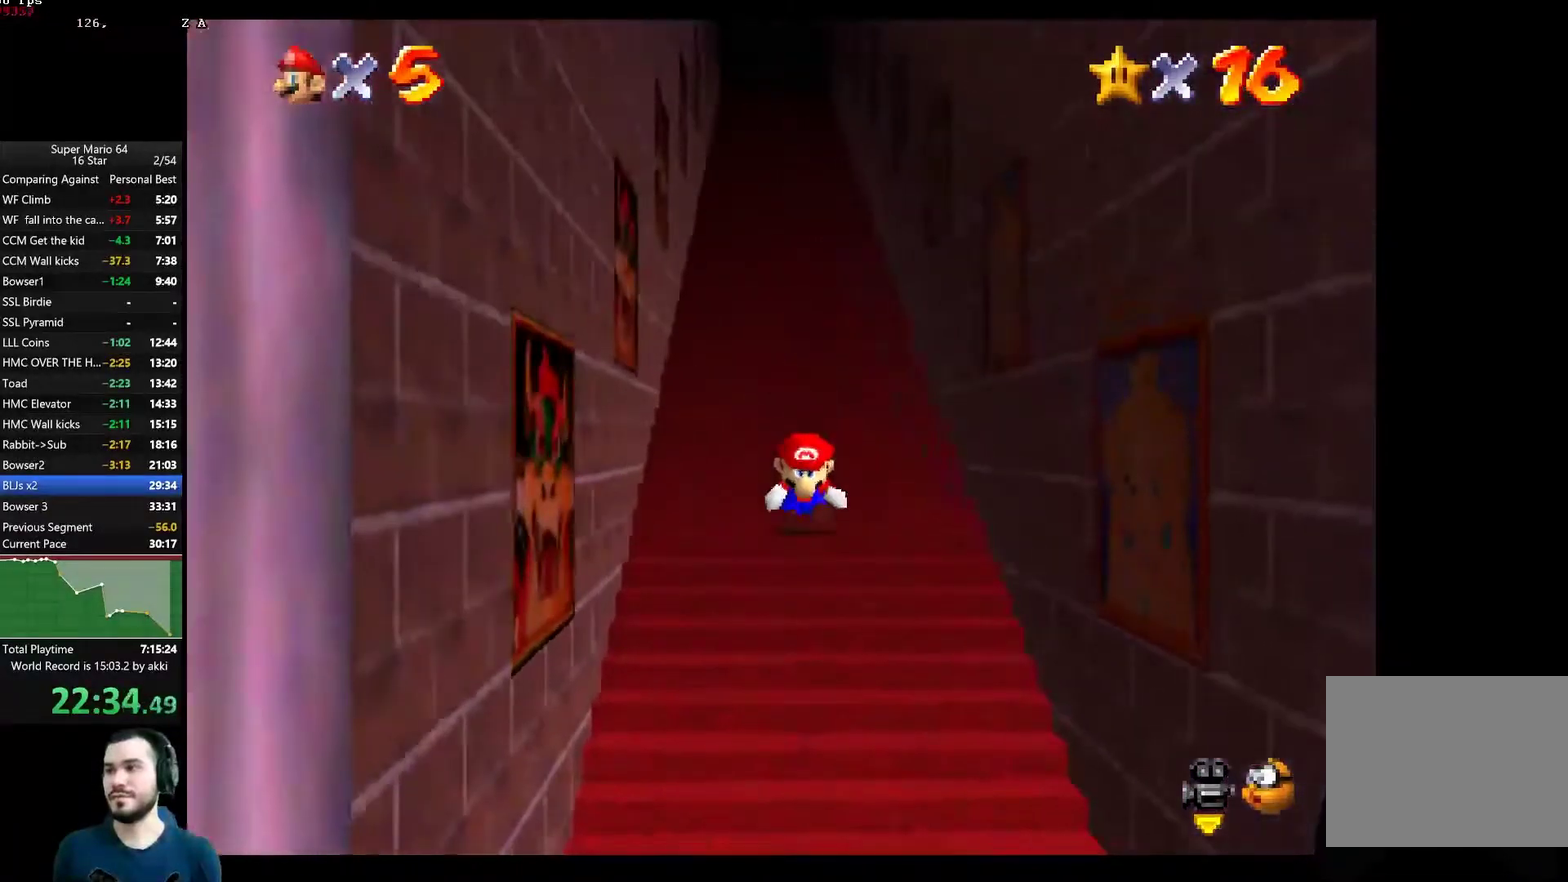
{"buttons": ["L2"], "left_stick": "up", "right_stick": "center", "button_events": [[17, "A", "up"], [67, "A", "down"], [134, "A", "up"], [184, "A", "down"], [251, "A", "up"], [301, "A", "down"], [351, "A", "up"], [417, "A", "down"], [484, "A", "up"]]}
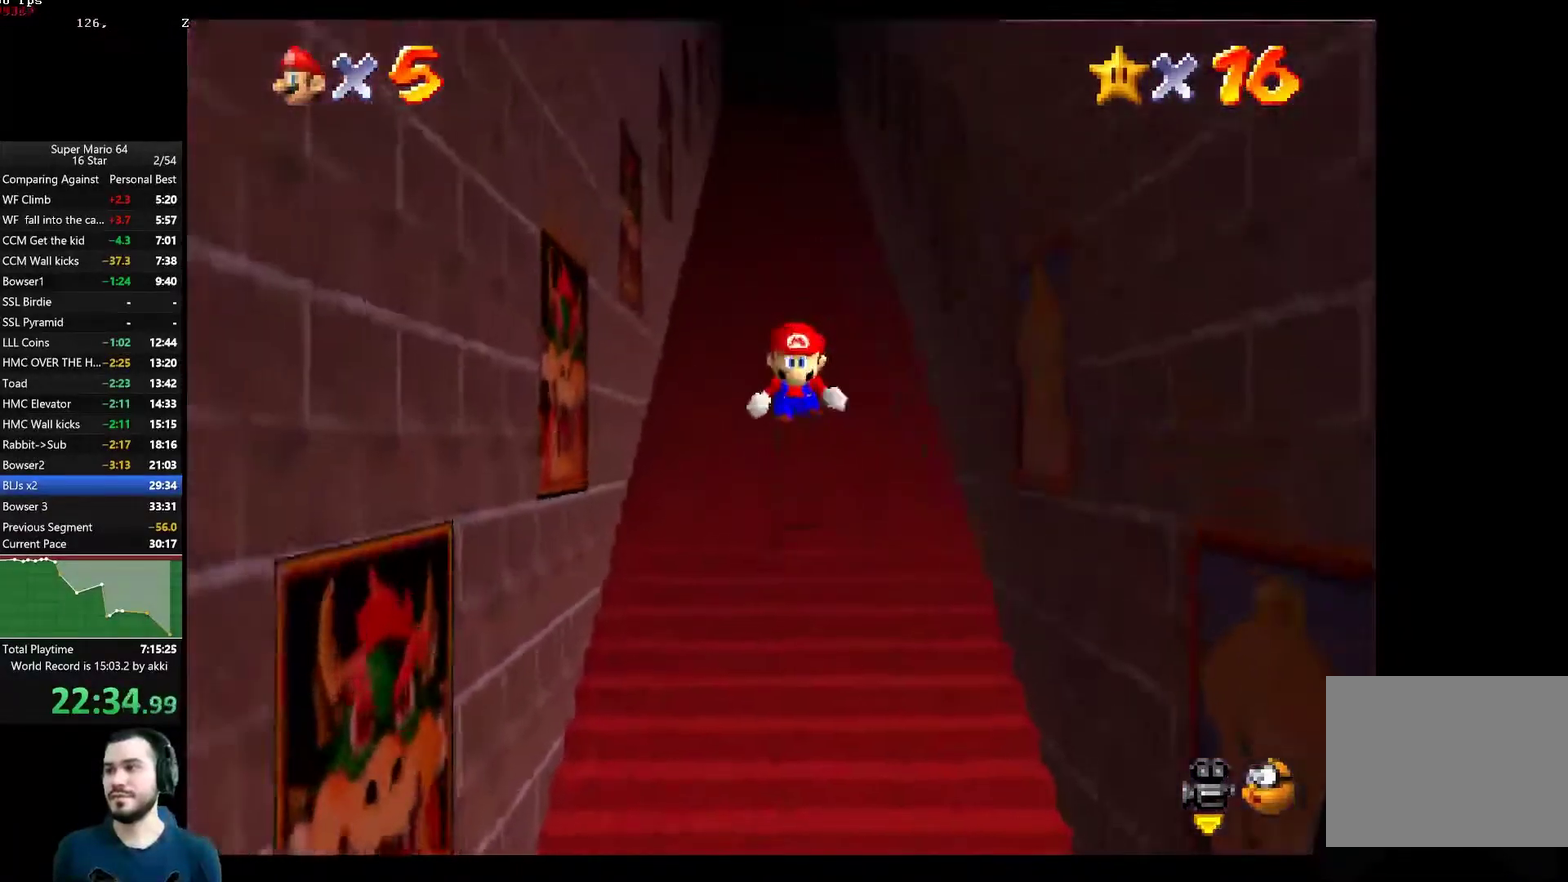
{"buttons": ["A", "L2"], "left_stick": "up", "right_stick": "center", "button_events": [[33, "A", "down"], [100, "A", "up"], [150, "A", "down"], [217, "A", "up"], [267, "A", "down"], [334, "A", "up"], [384, "A", "down"], [434, "A", "up"], [500, "A", "down"]]}
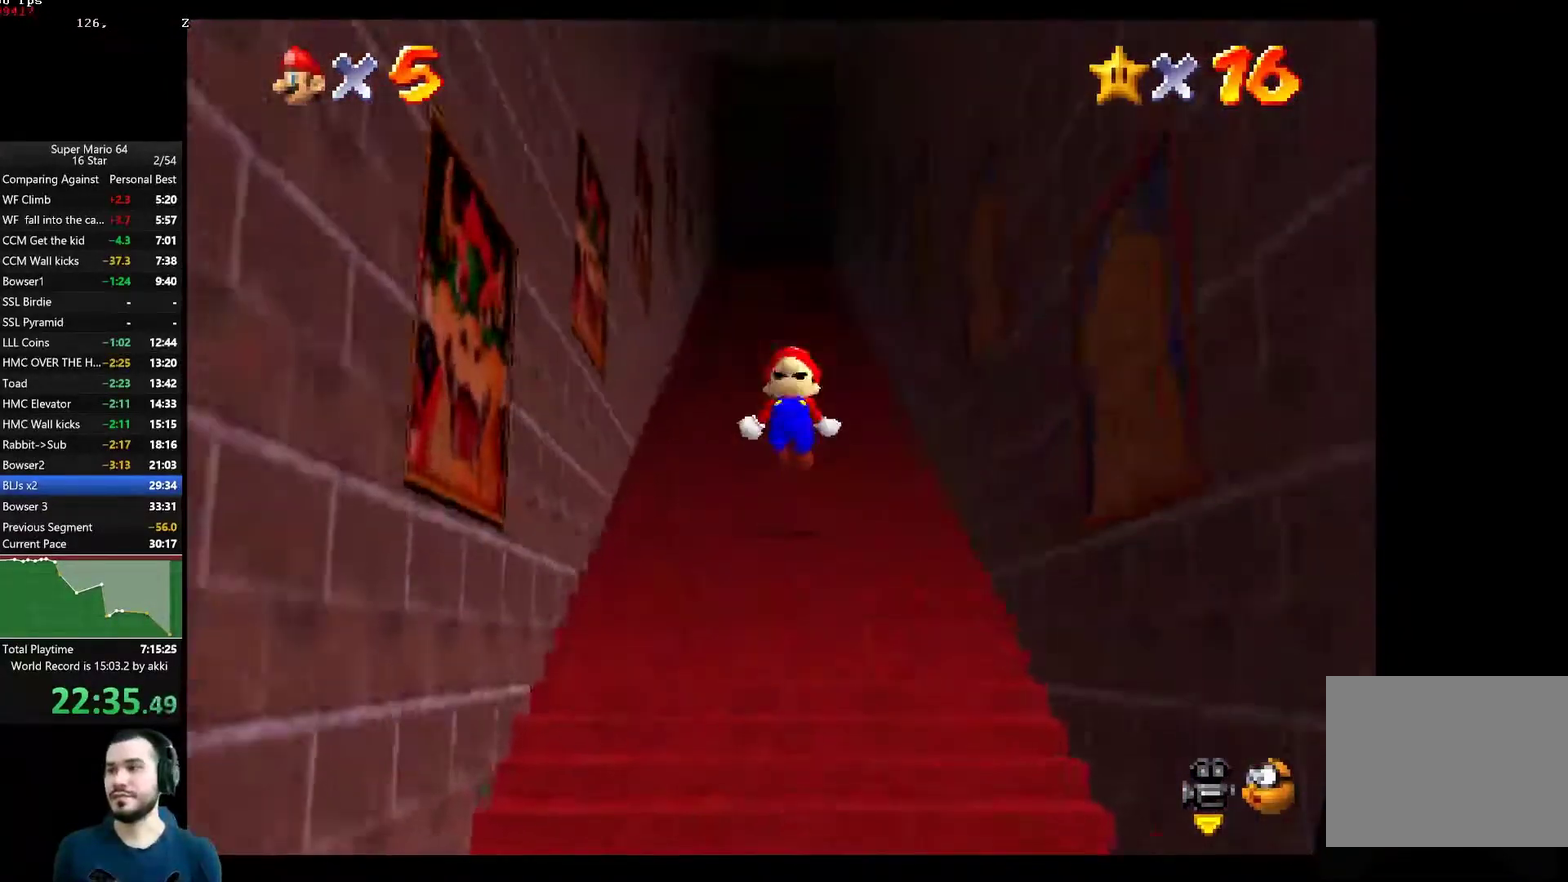
{"buttons": ["A", "L2"], "left_stick": "up", "right_stick": "center", "button_events": [[50, "A", "up"], [117, "A", "down"], [167, "A", "up"], [251, "A", "down"], [301, "A", "up"], [351, "A", "down"], [401, "A", "up"], [468, "A", "down"]]}
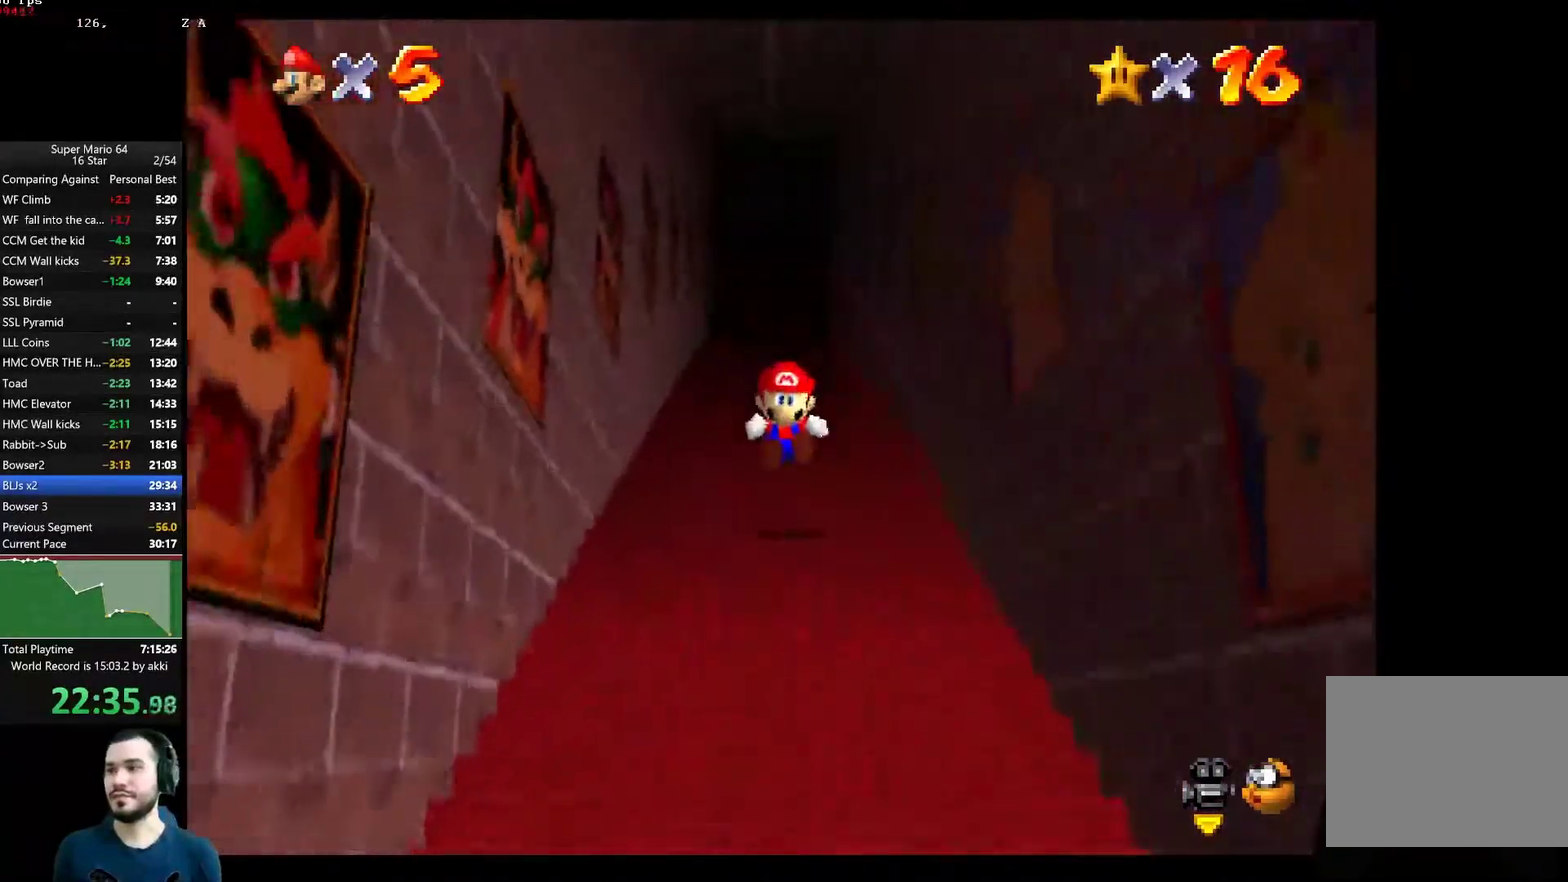
{"buttons": ["A", "L2"], "left_stick": "up", "right_stick": "center", "button_events": [[17, "A", "up"], [83, "A", "down"], [133, "A", "up"], [183, "A", "down"], [233, "A", "up"], [283, "A", "down"], [334, "A", "up"], [484, "A", "down"]]}
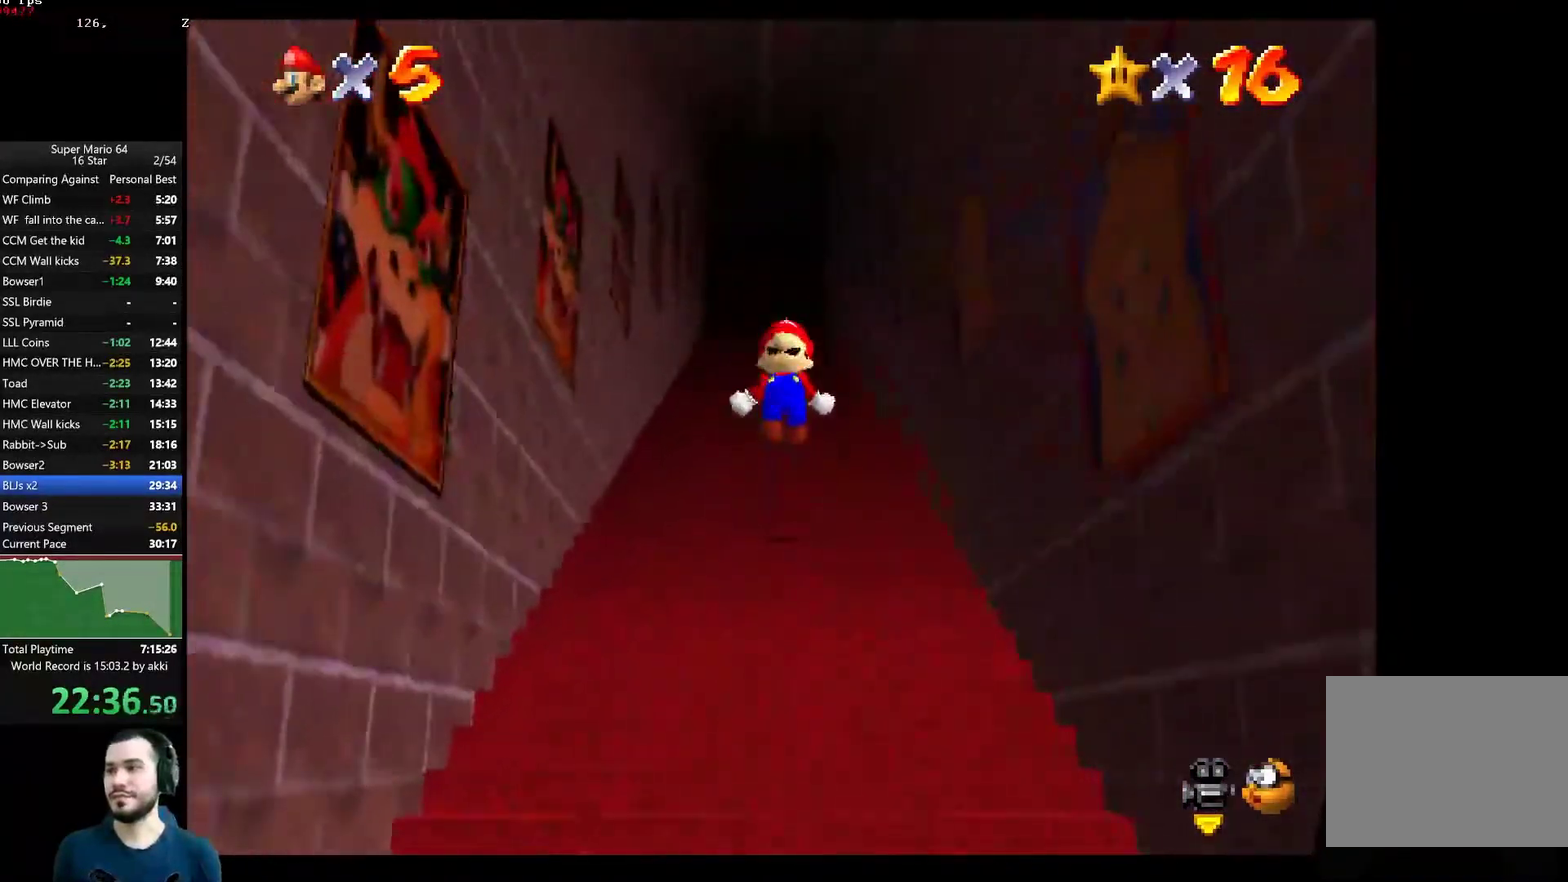
{"buttons": ["A", "L2"], "left_stick": "up", "right_stick": "center", "button_events": [[134, "A", "up"], [184, "A", "down"], [234, "A", "up"], [284, "A", "down"], [334, "A", "up"], [401, "A", "down"]]}
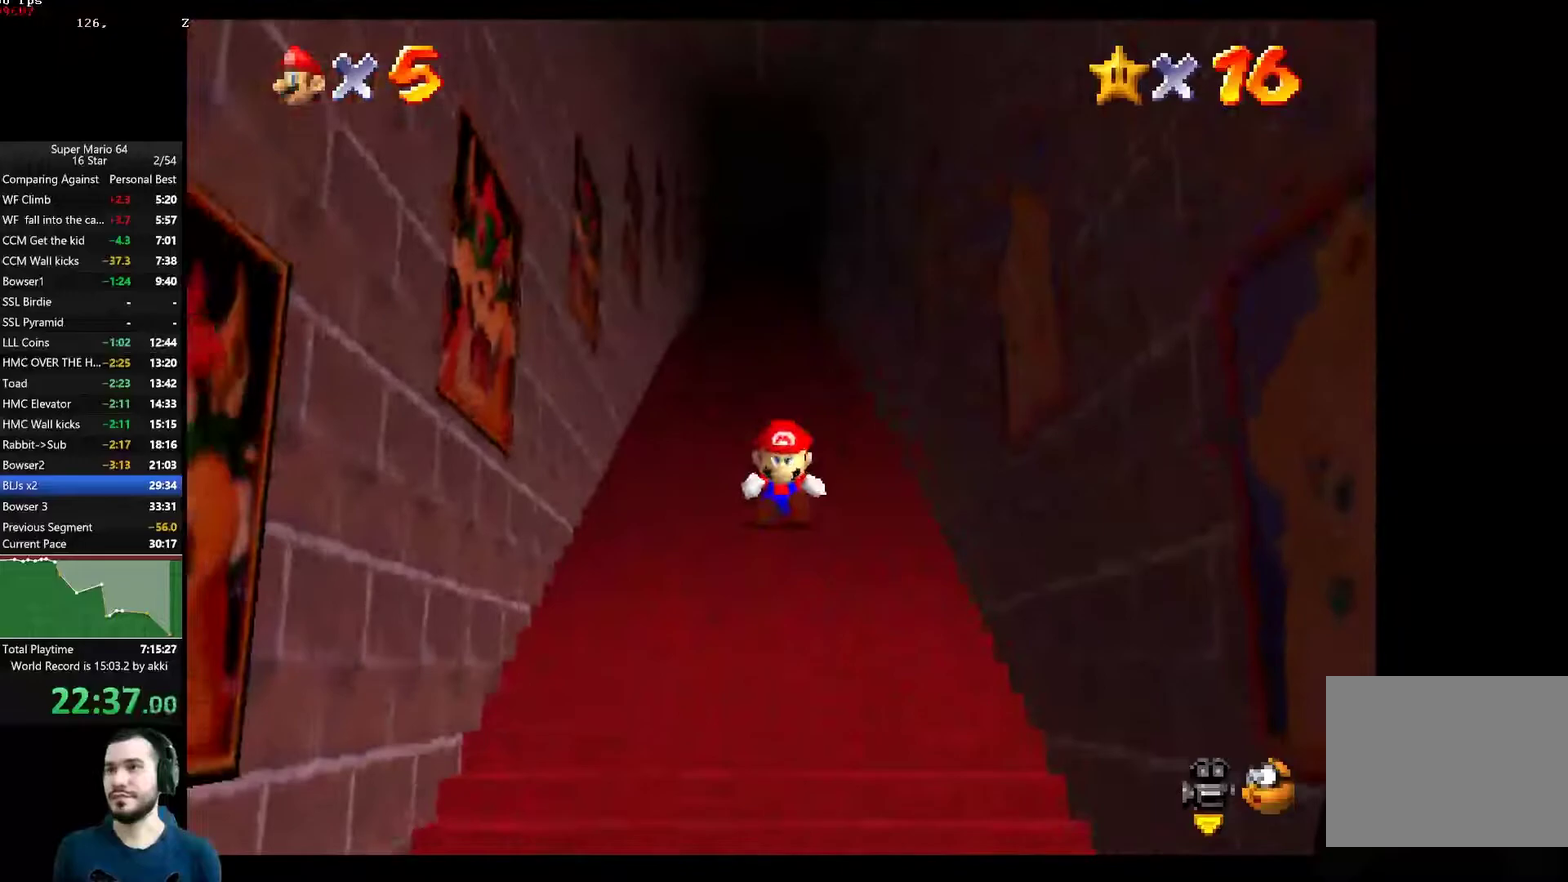
{"buttons": ["L2"], "left_stick": "up", "right_stick": "center"}
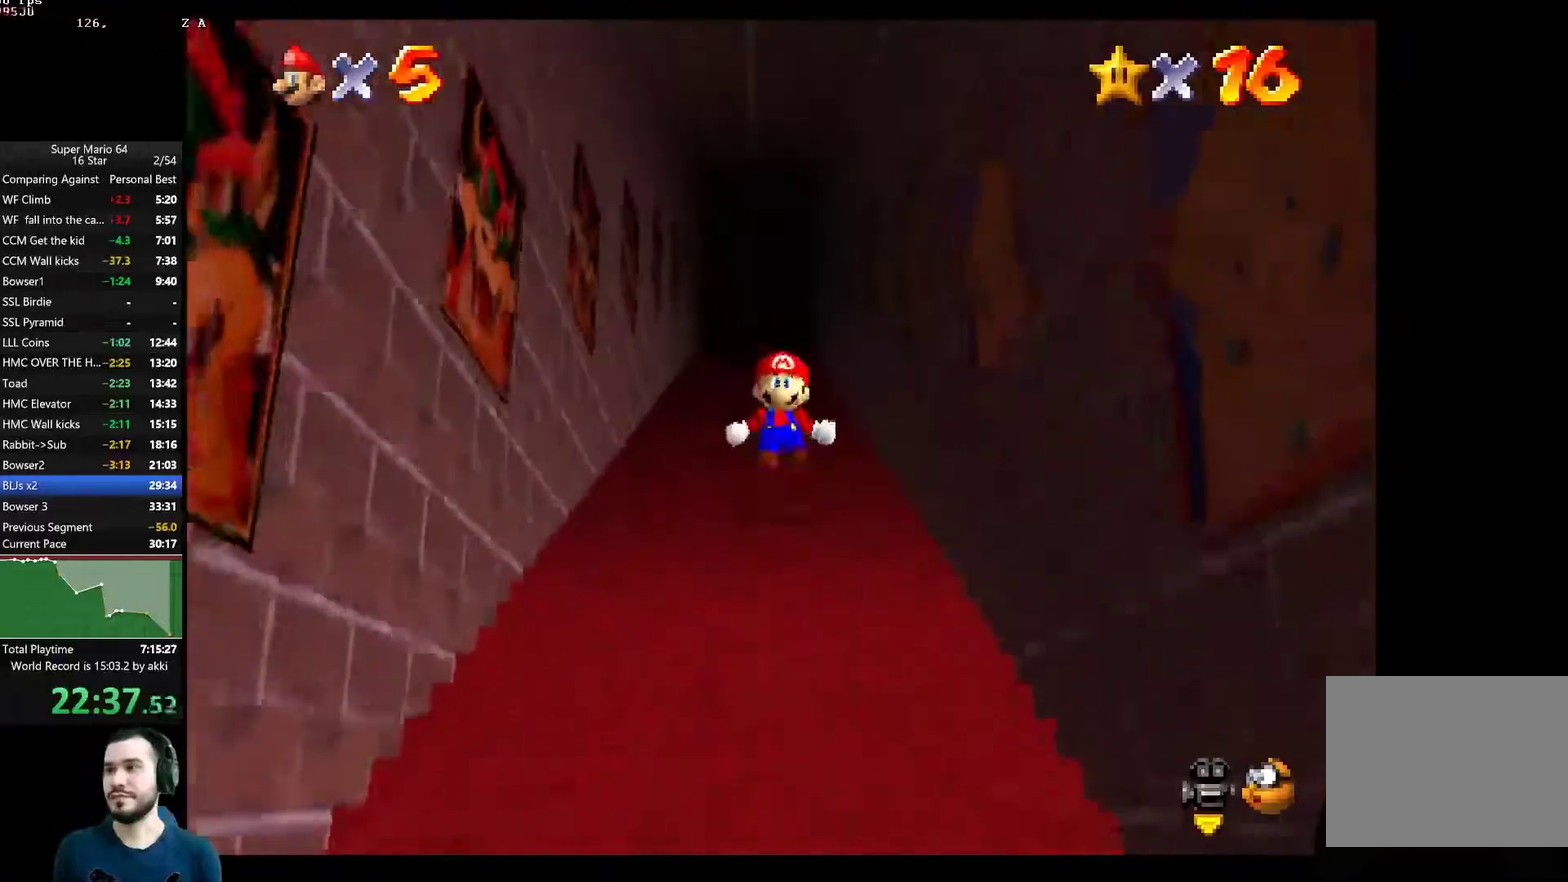
{"buttons": ["A", "L2"], "left_stick": "up", "right_stick": "center"}
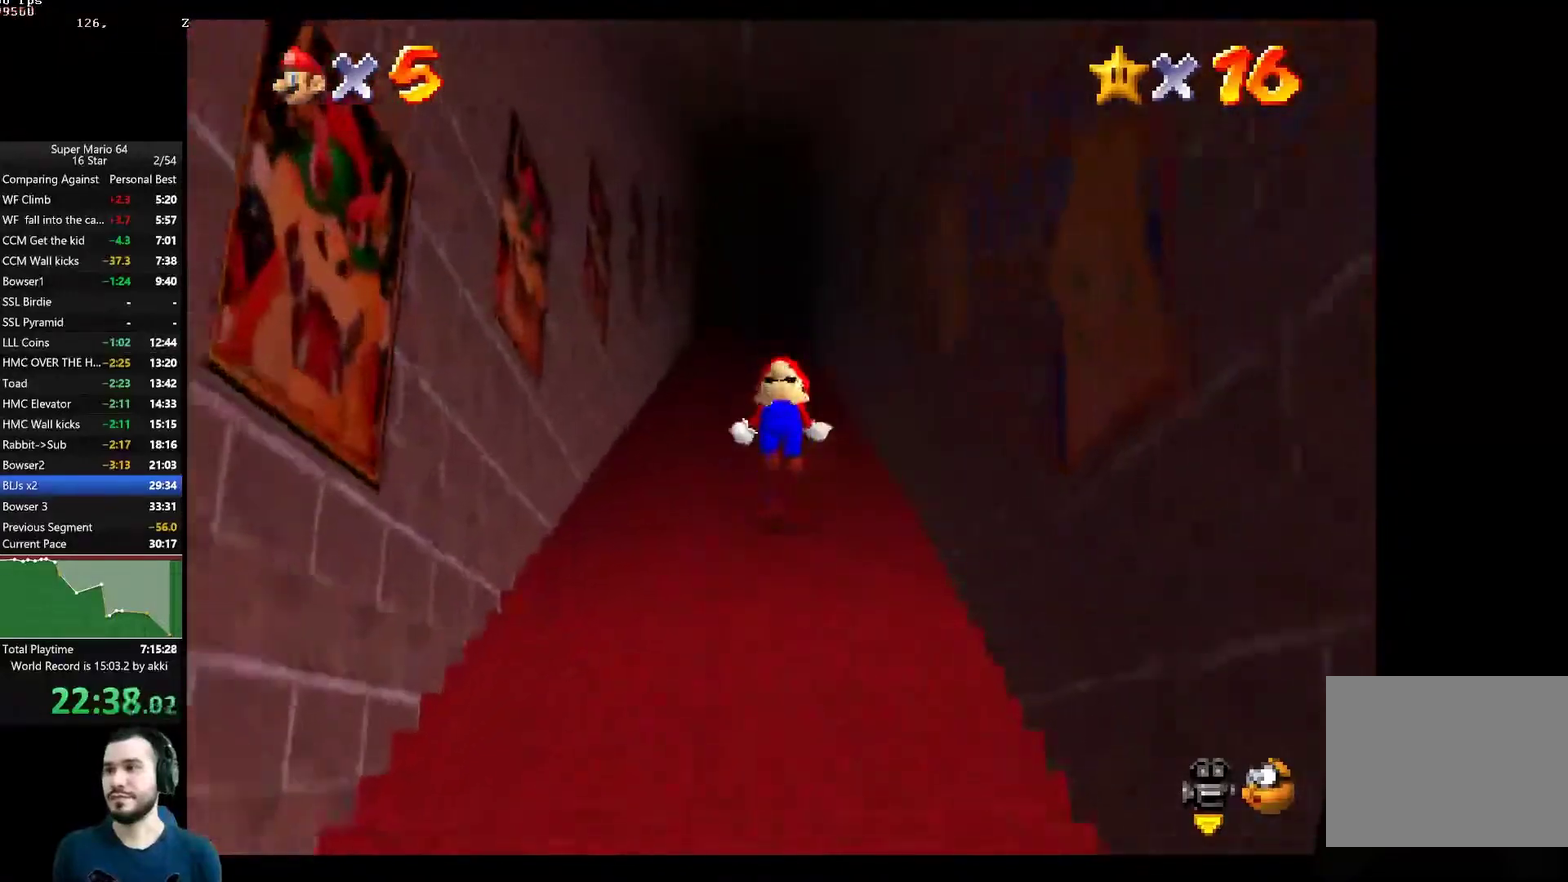
{"buttons": ["L2"], "left_stick": "up", "right_stick": "center", "button_events": [[50, "A", "up"], [100, "A", "down"], [150, "A", "up"], [200, "A", "down"], [267, "A", "up"], [317, "A", "down"], [500, "A", "up"]]}
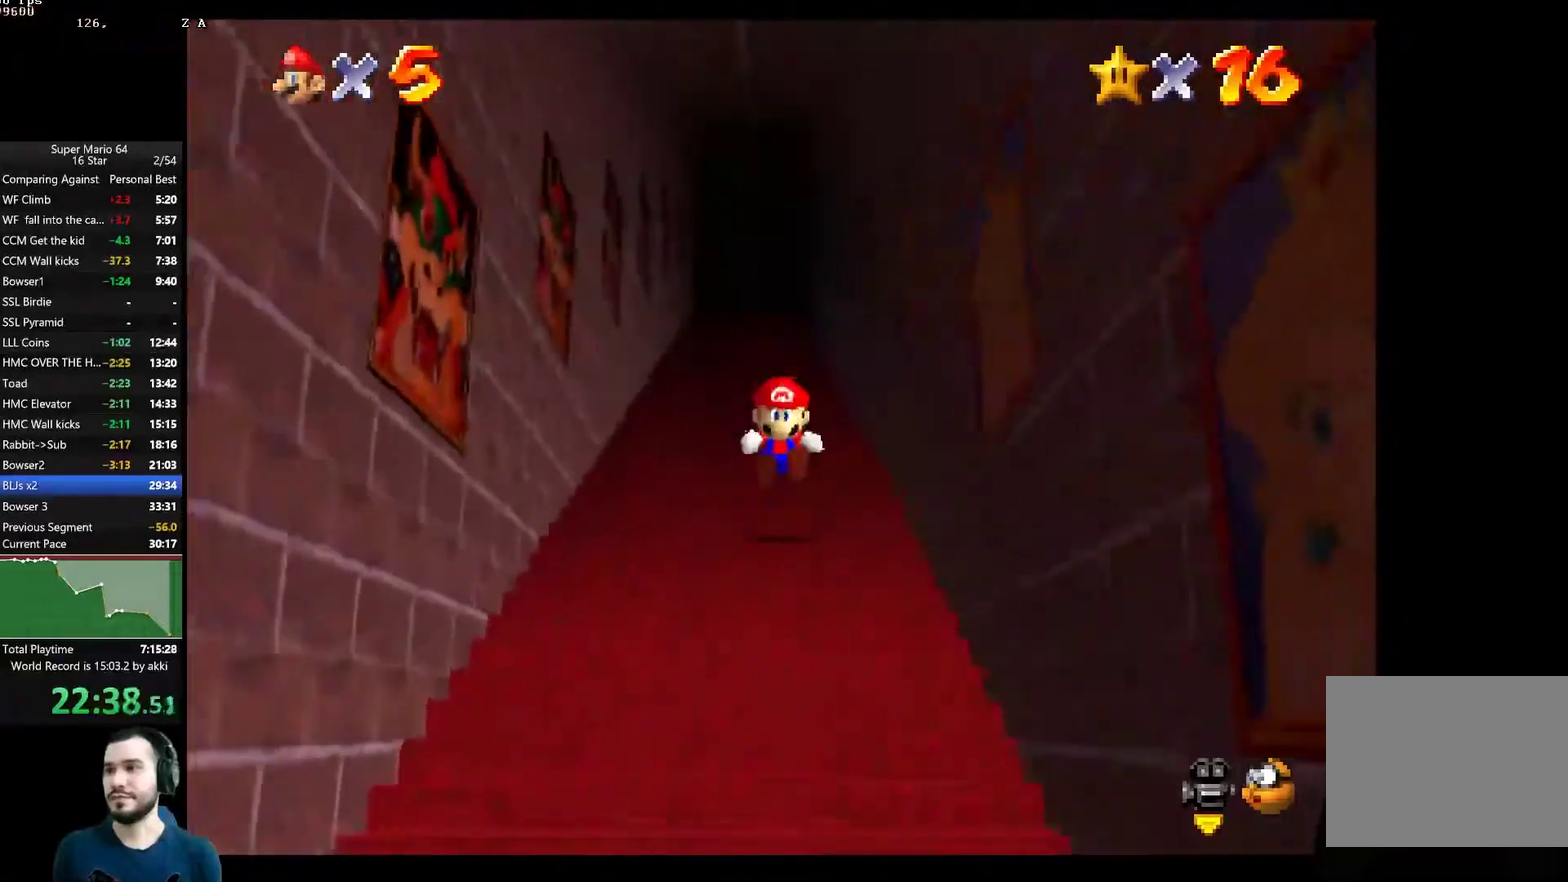
{"buttons": ["L2"], "left_stick": "up", "right_stick": "center", "button_events": [[50, "A", "down"], [234, "A", "up"], [284, "A", "down"], [351, "A", "up"], [401, "A", "down"], [451, "A", "up"]]}
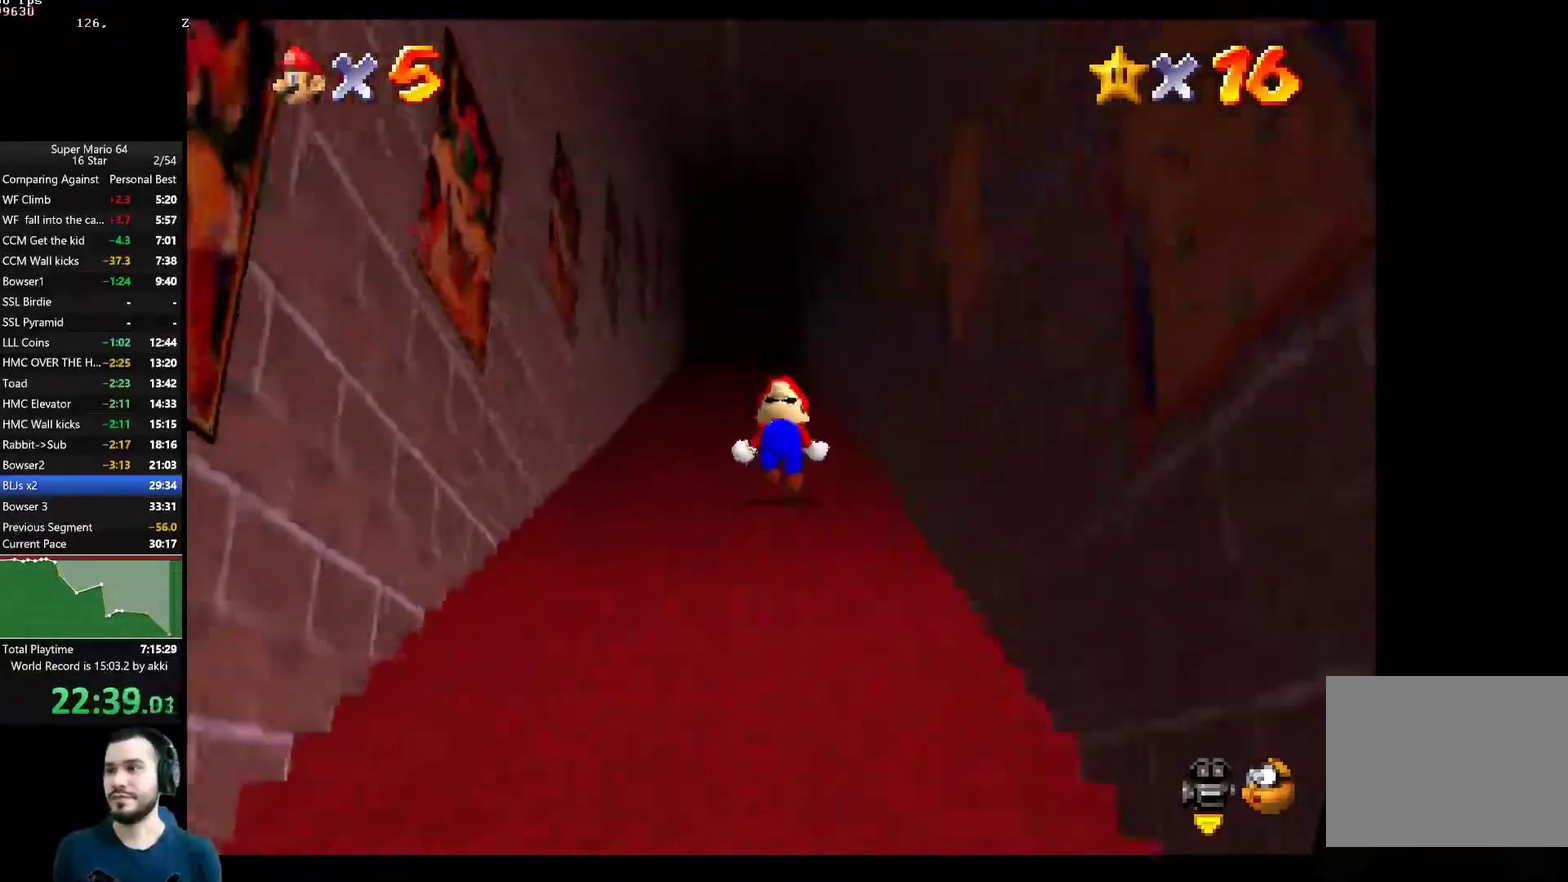
{"buttons": ["A", "L2"], "left_stick": "up", "right_stick": "center", "button_events": [[17, "A", "down"], [183, "A", "up"], [250, "A", "down"], [417, "A", "up"], [467, "A", "down"]]}
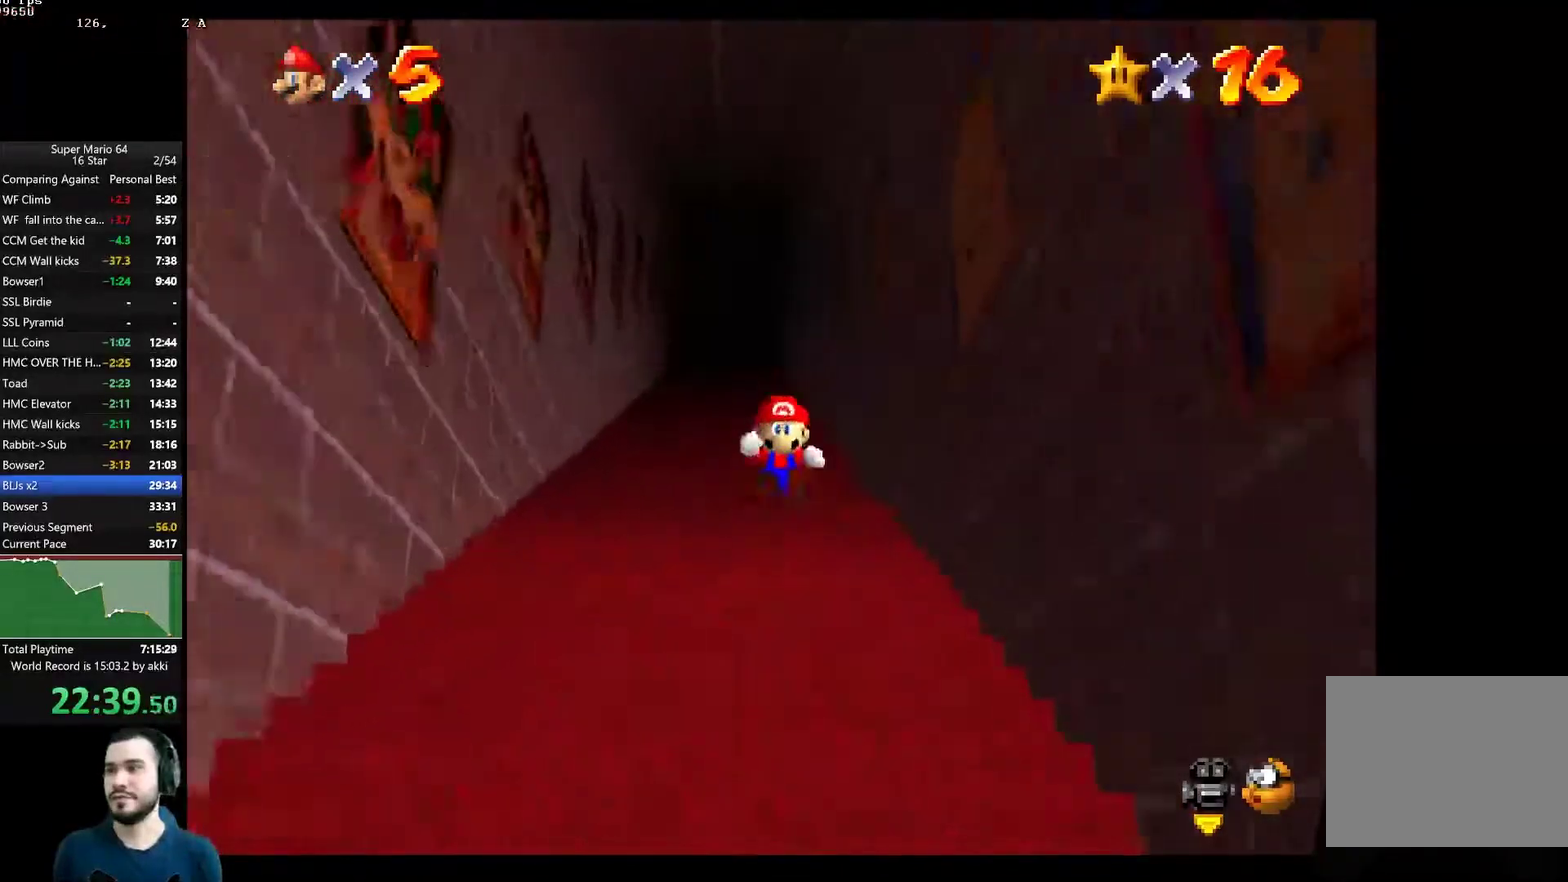
{"buttons": ["L2"], "left_stick": "up", "right_stick": "center", "button_events": [[34, "A", "up"], [84, "A", "down"], [484, "A", "up"]]}
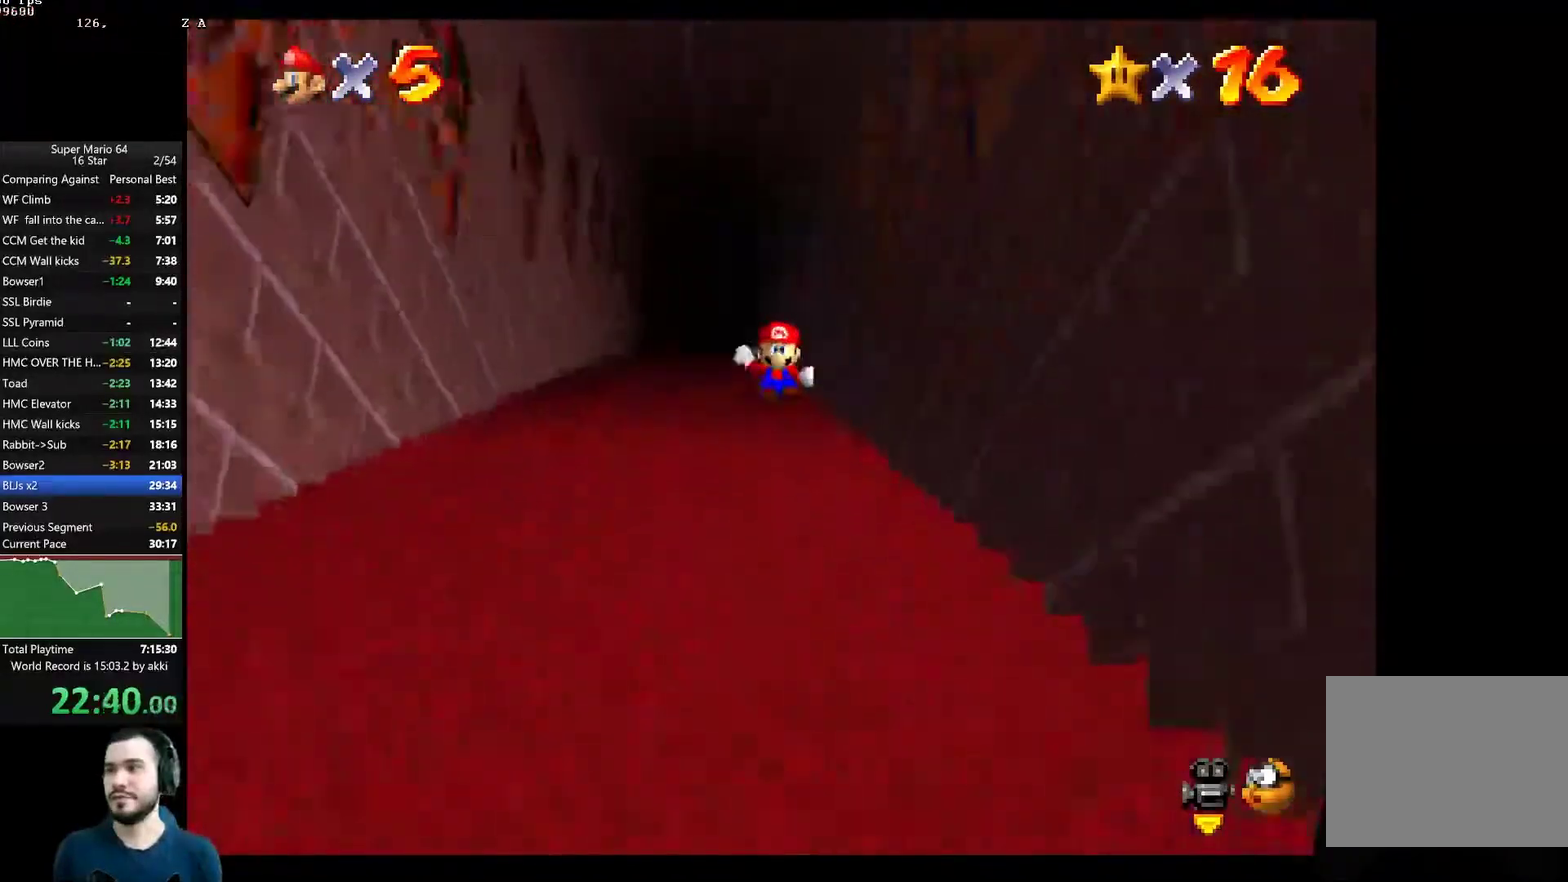
{"buttons": ["A", "L2"], "left_stick": "up", "right_stick": "center", "button_events": [[33, "A", "down"], [100, "A", "up"], [150, "A", "down"], [417, "A", "up"], [484, "A", "down"]]}
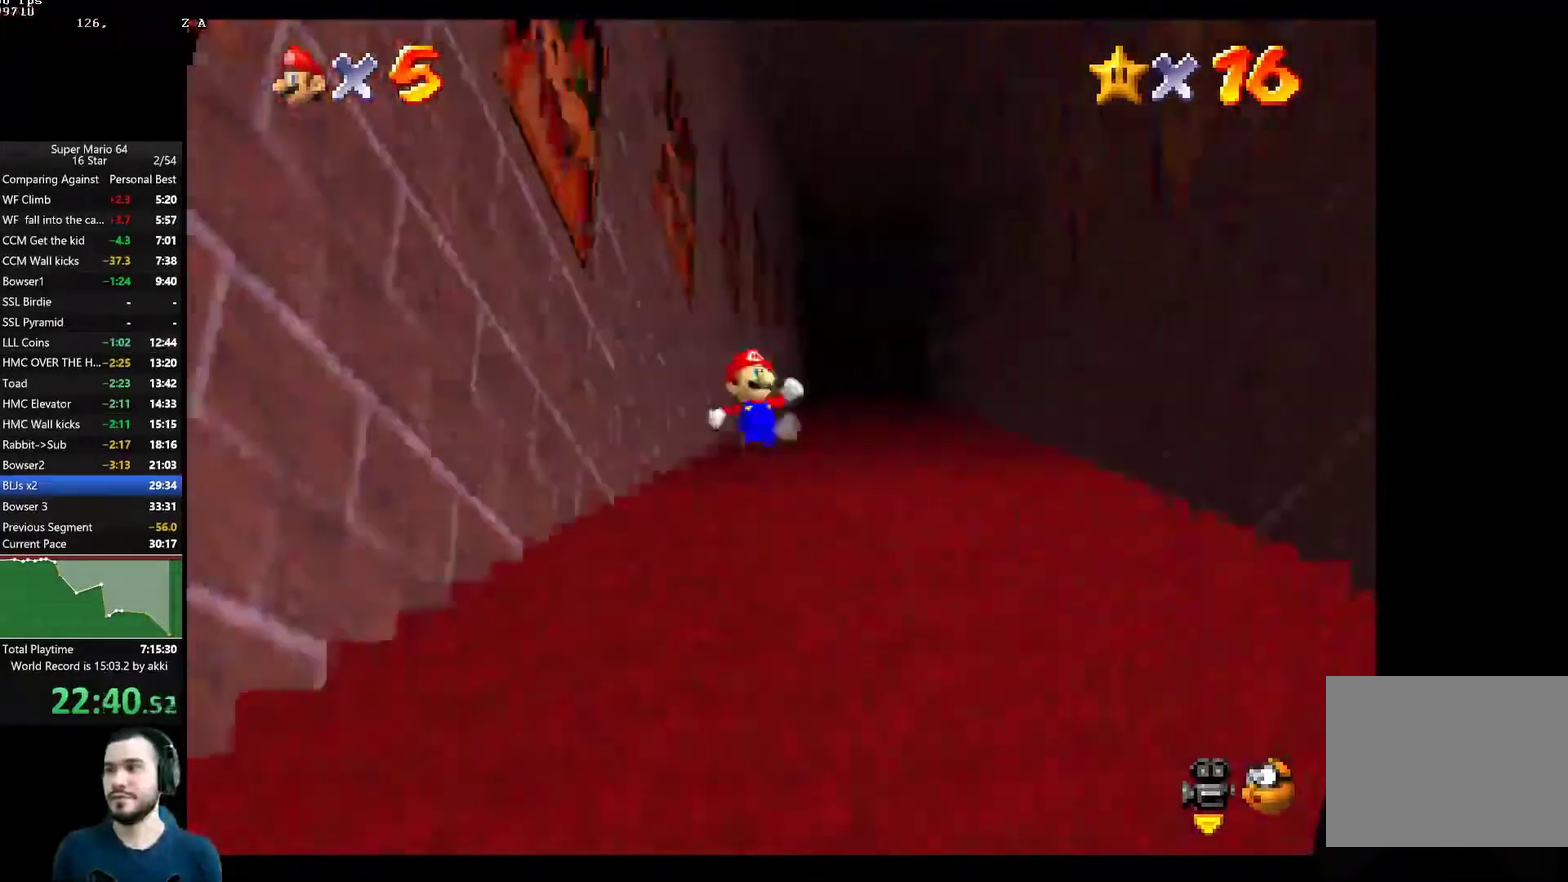
{"buttons": ["L2"], "left_stick": "up", "right_stick": "center", "button_events": [[34, "A", "up"], [84, "A", "down"], [134, "A", "up"], [201, "A", "down"], [384, "A", "up"], [434, "A", "down"], [501, "A", "up"]]}
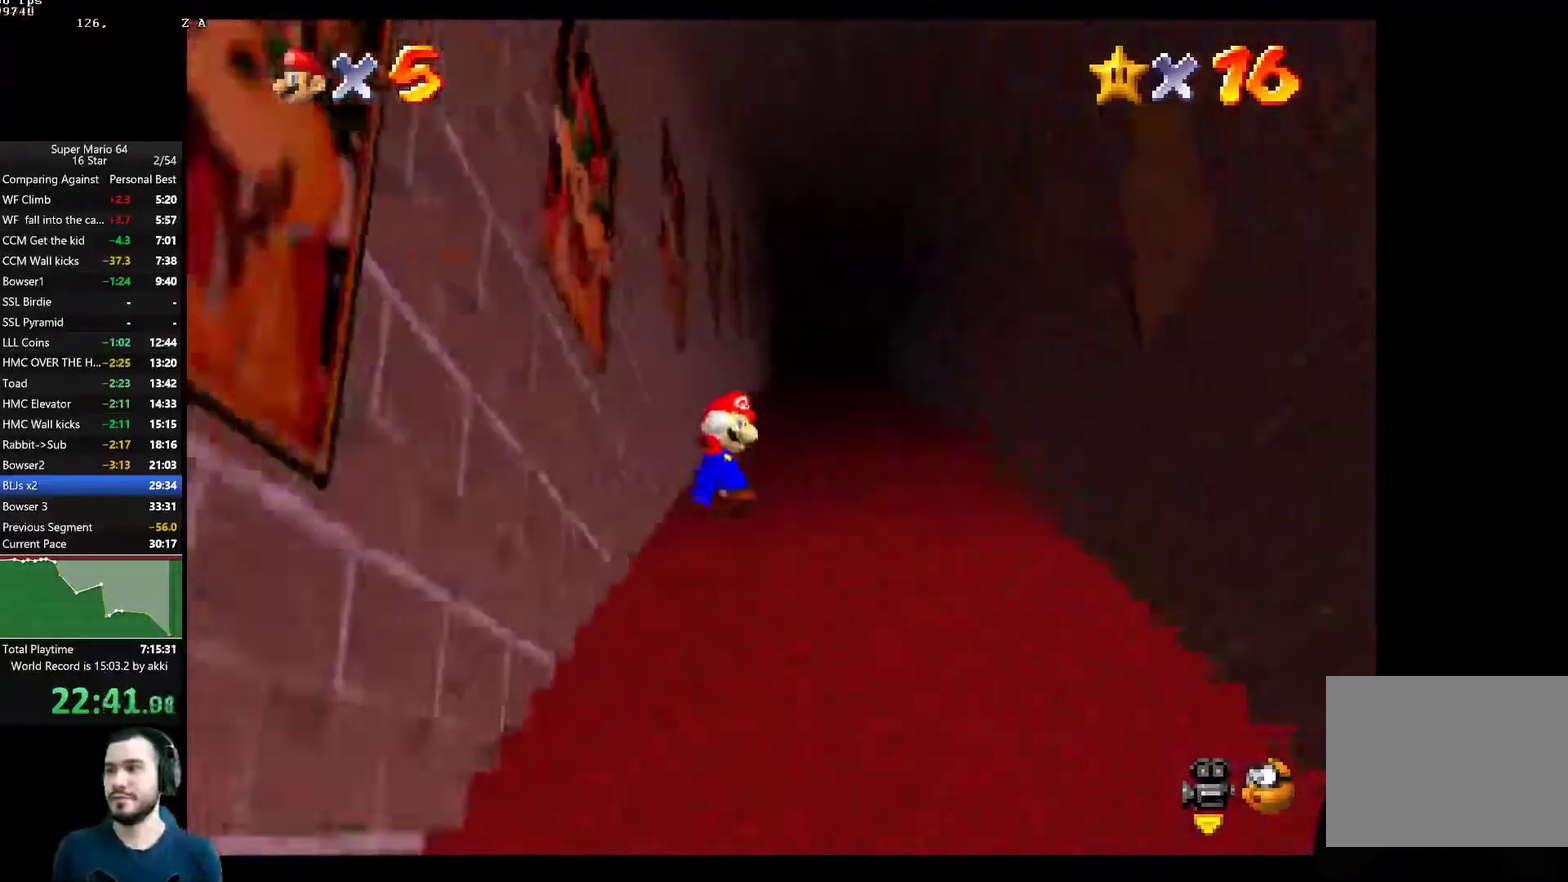
{"buttons": [], "left_stick": "right", "right_stick": "center", "button_events": [[100, "L2", "up"], [150, "L2", "down"], [200, "L2", "up"]]}
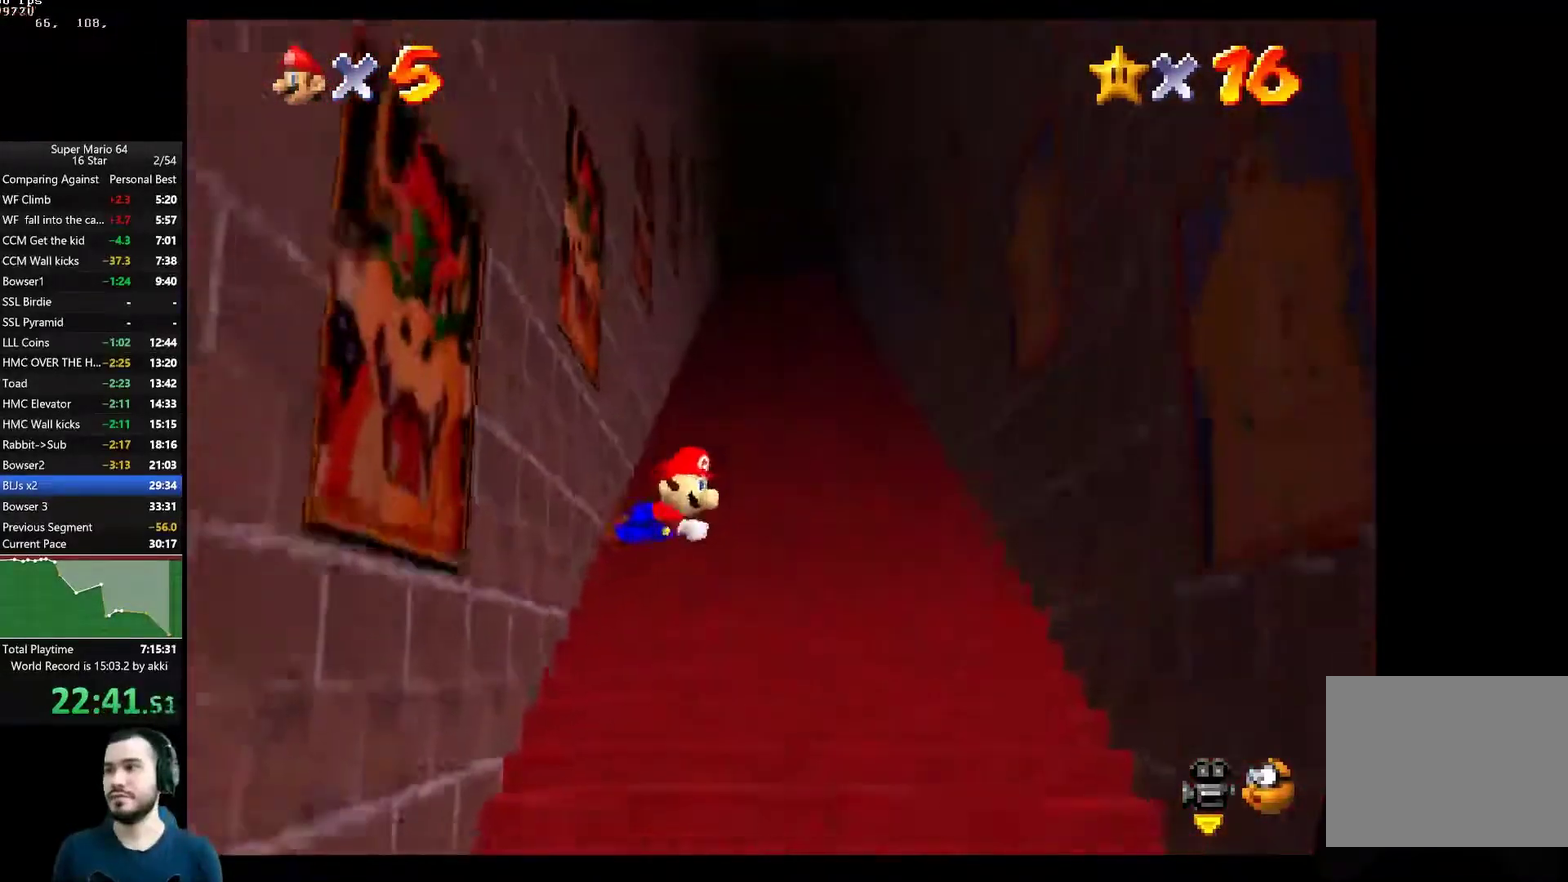
{"buttons": ["A"], "left_stick": "down", "right_stick": "center", "button_events": [[468, "A", "down"]]}
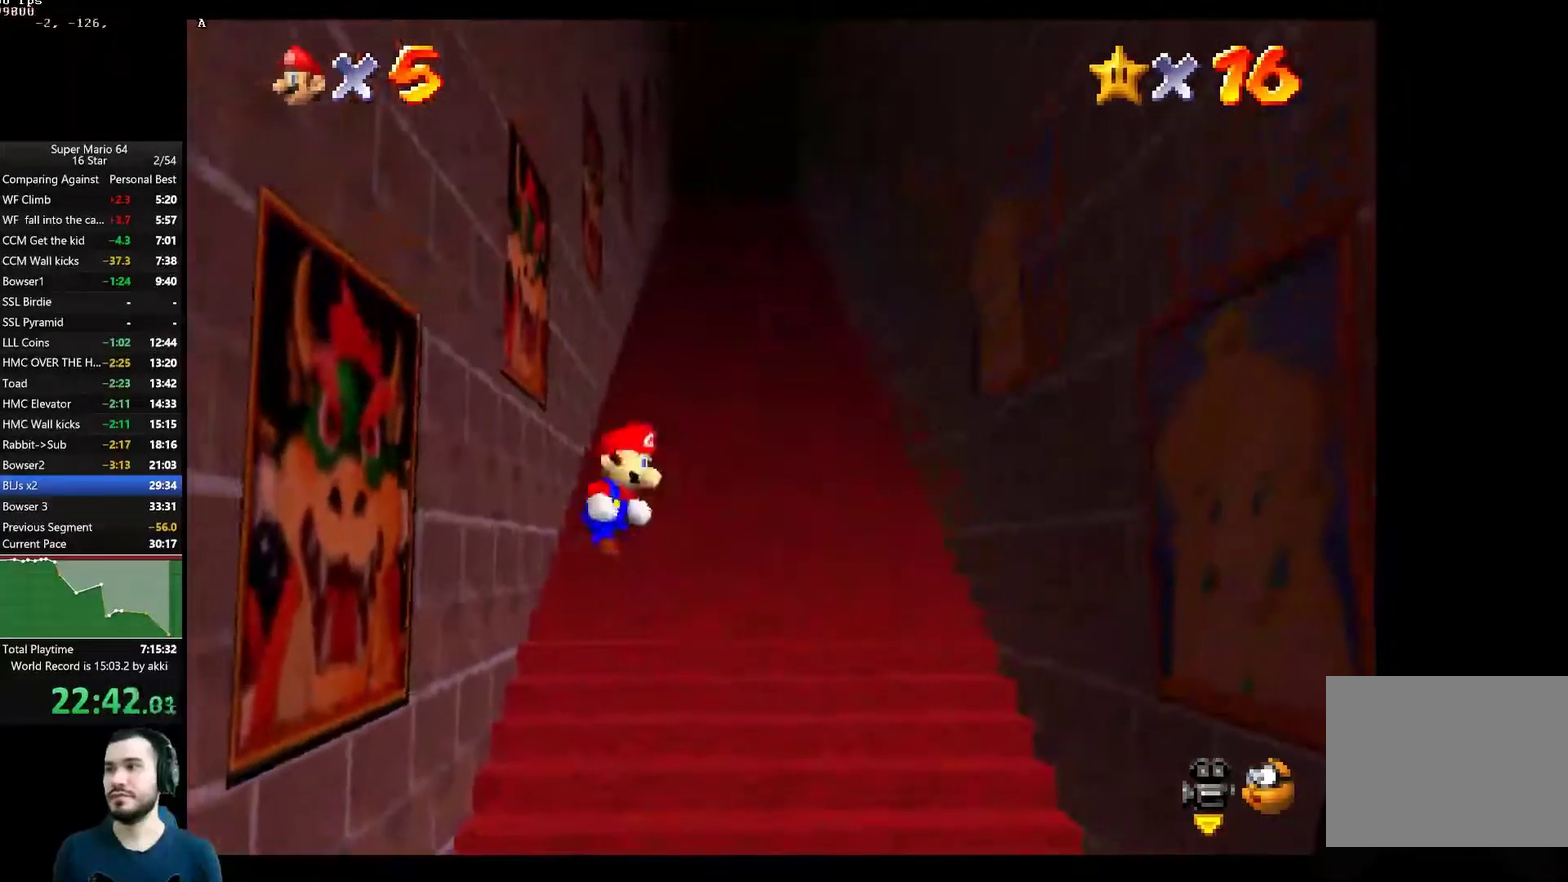
{"buttons": [], "left_stick": "down-right", "right_stick": "center", "button_events": [[67, "A", "up"]]}
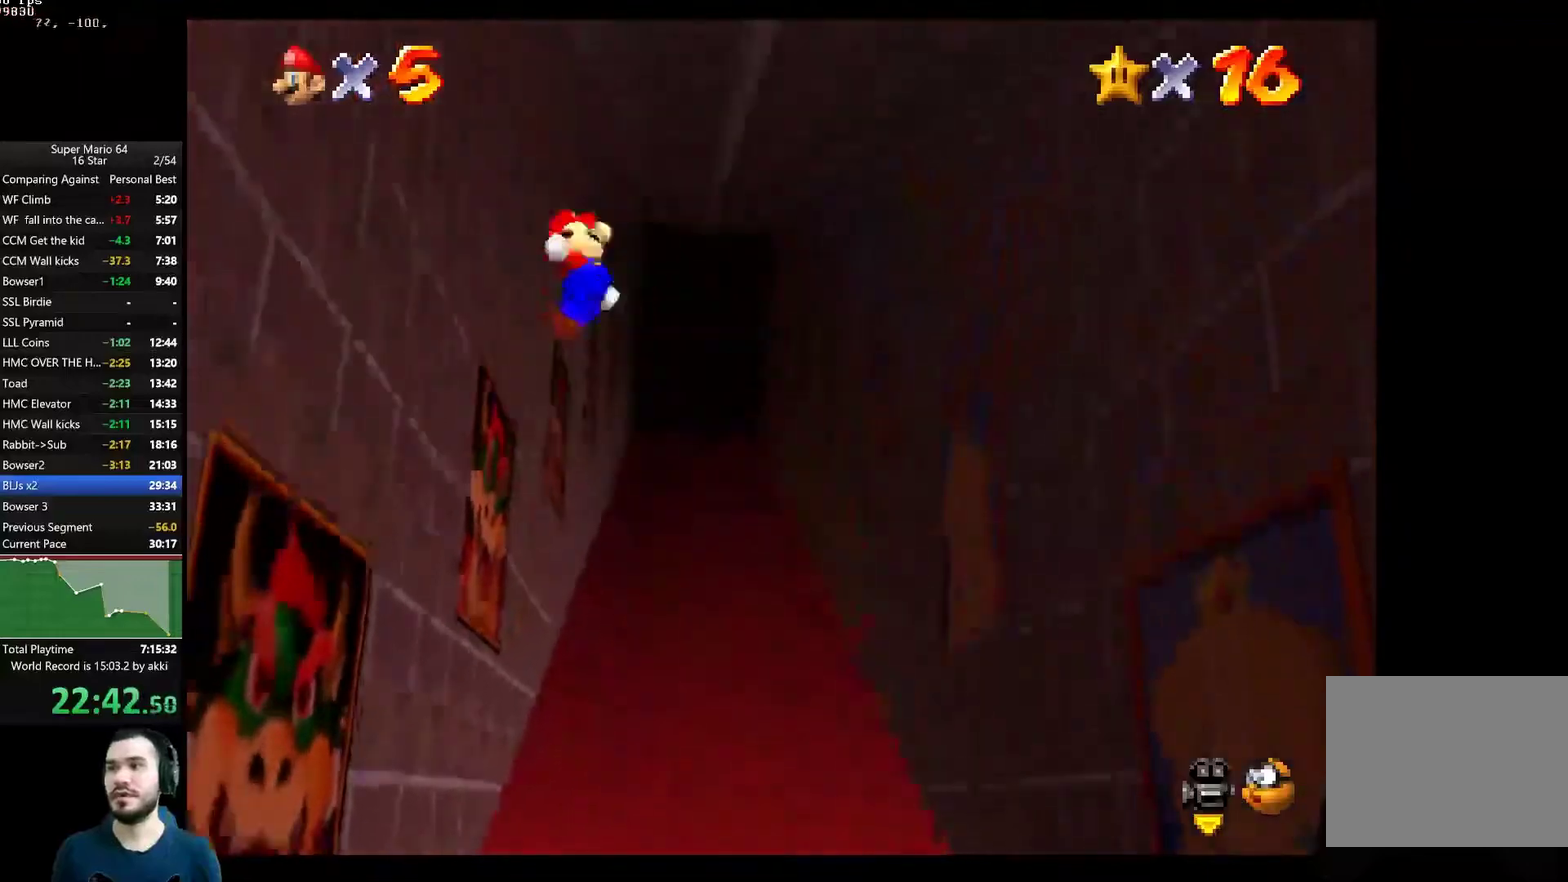
{"buttons": [], "left_stick": "right", "right_stick": "center", "button_events": []}
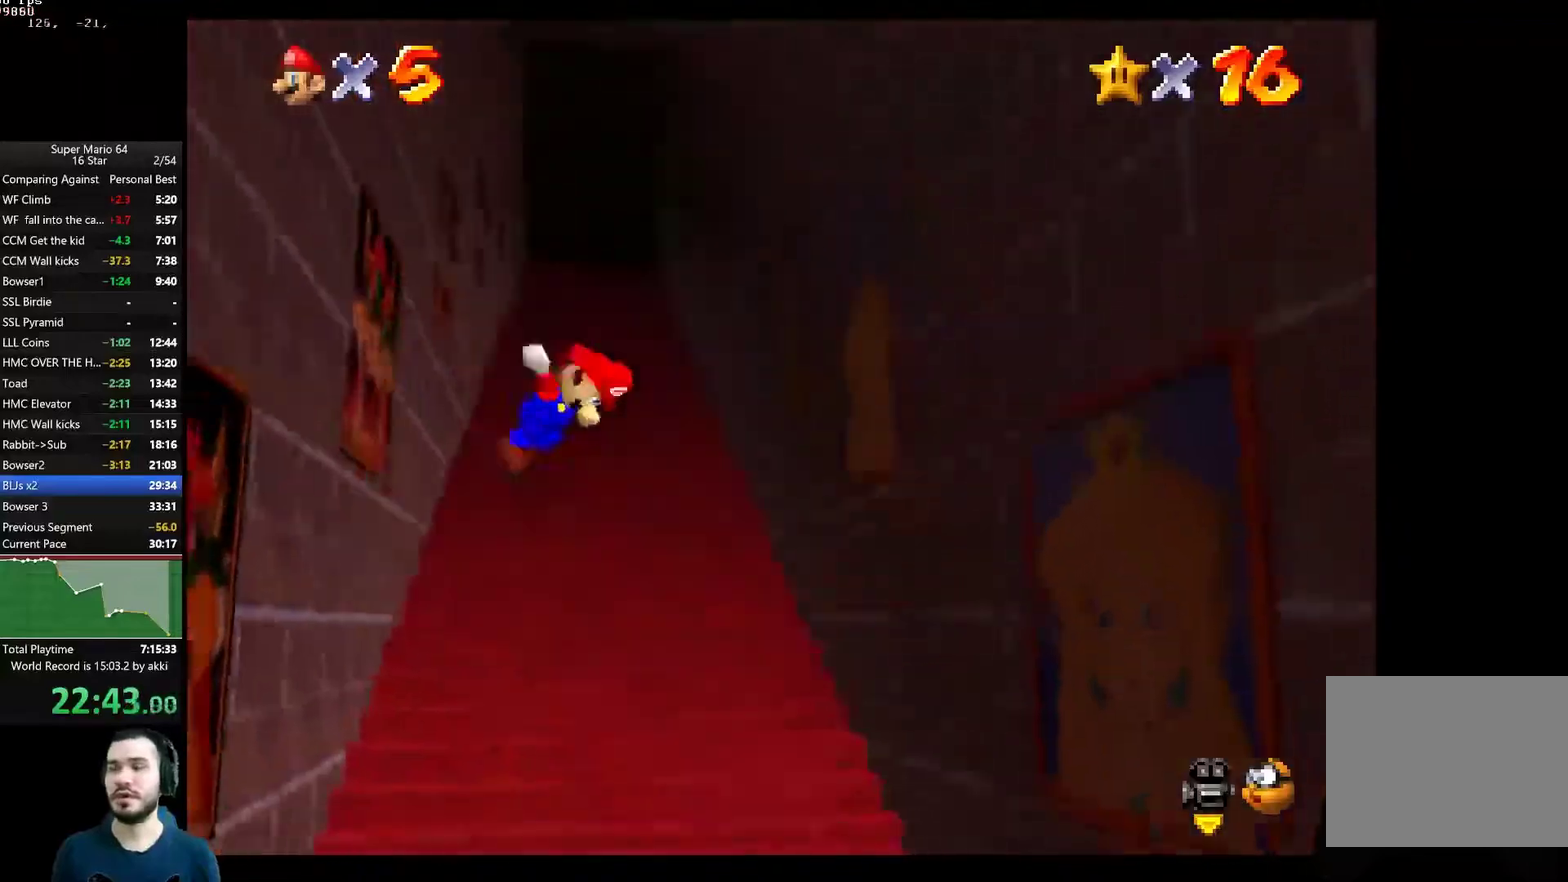
{"buttons": [], "left_stick": "down", "right_stick": "center", "button_events": []}
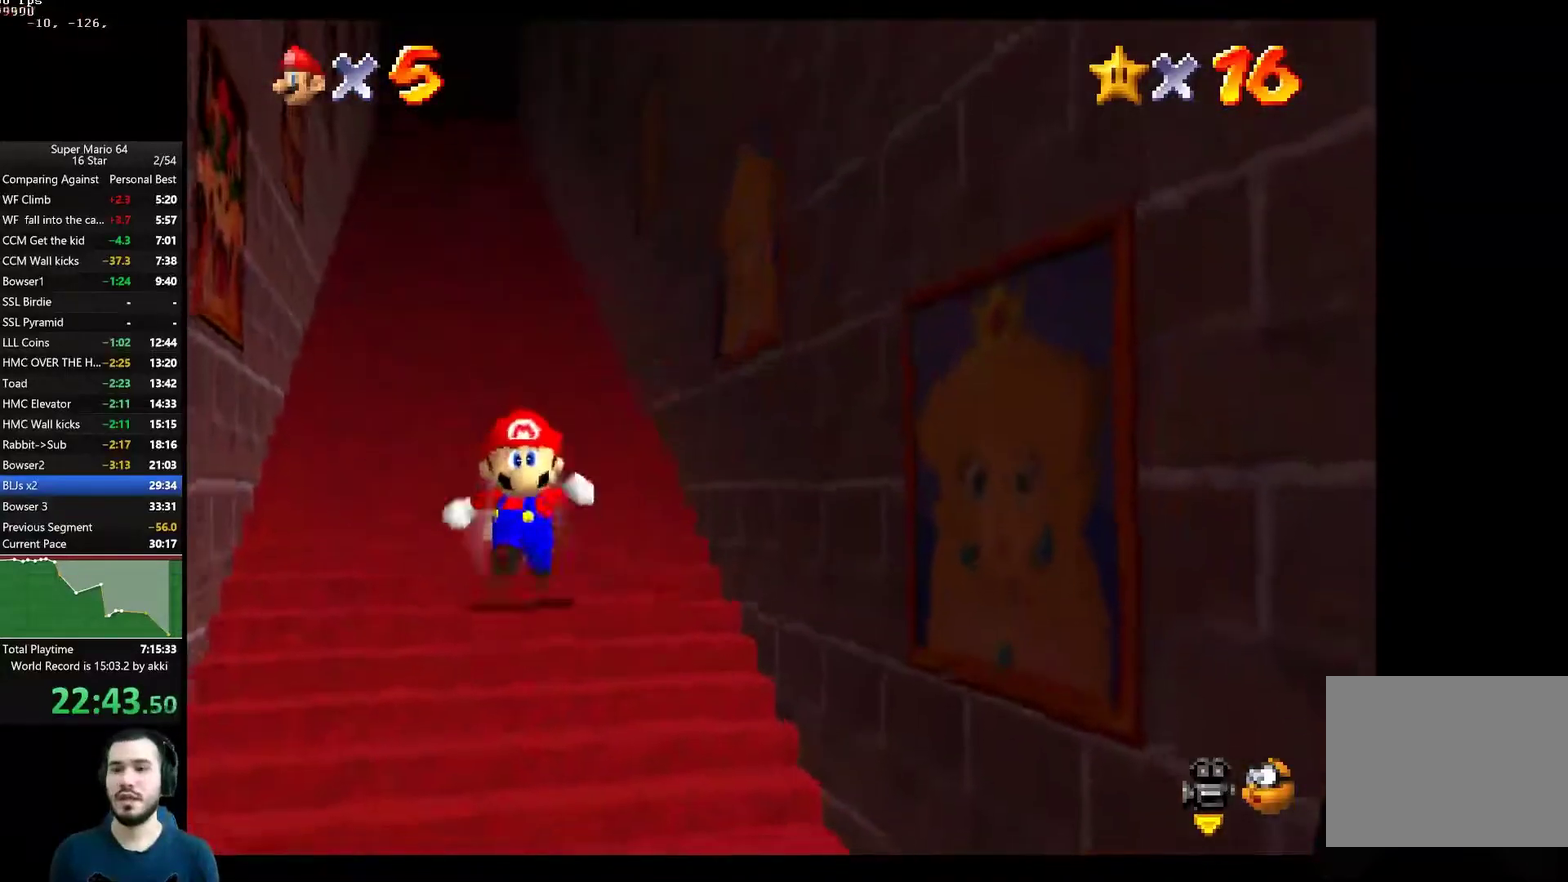
{"buttons": [], "left_stick": "down", "right_stick": "center", "button_events": []}
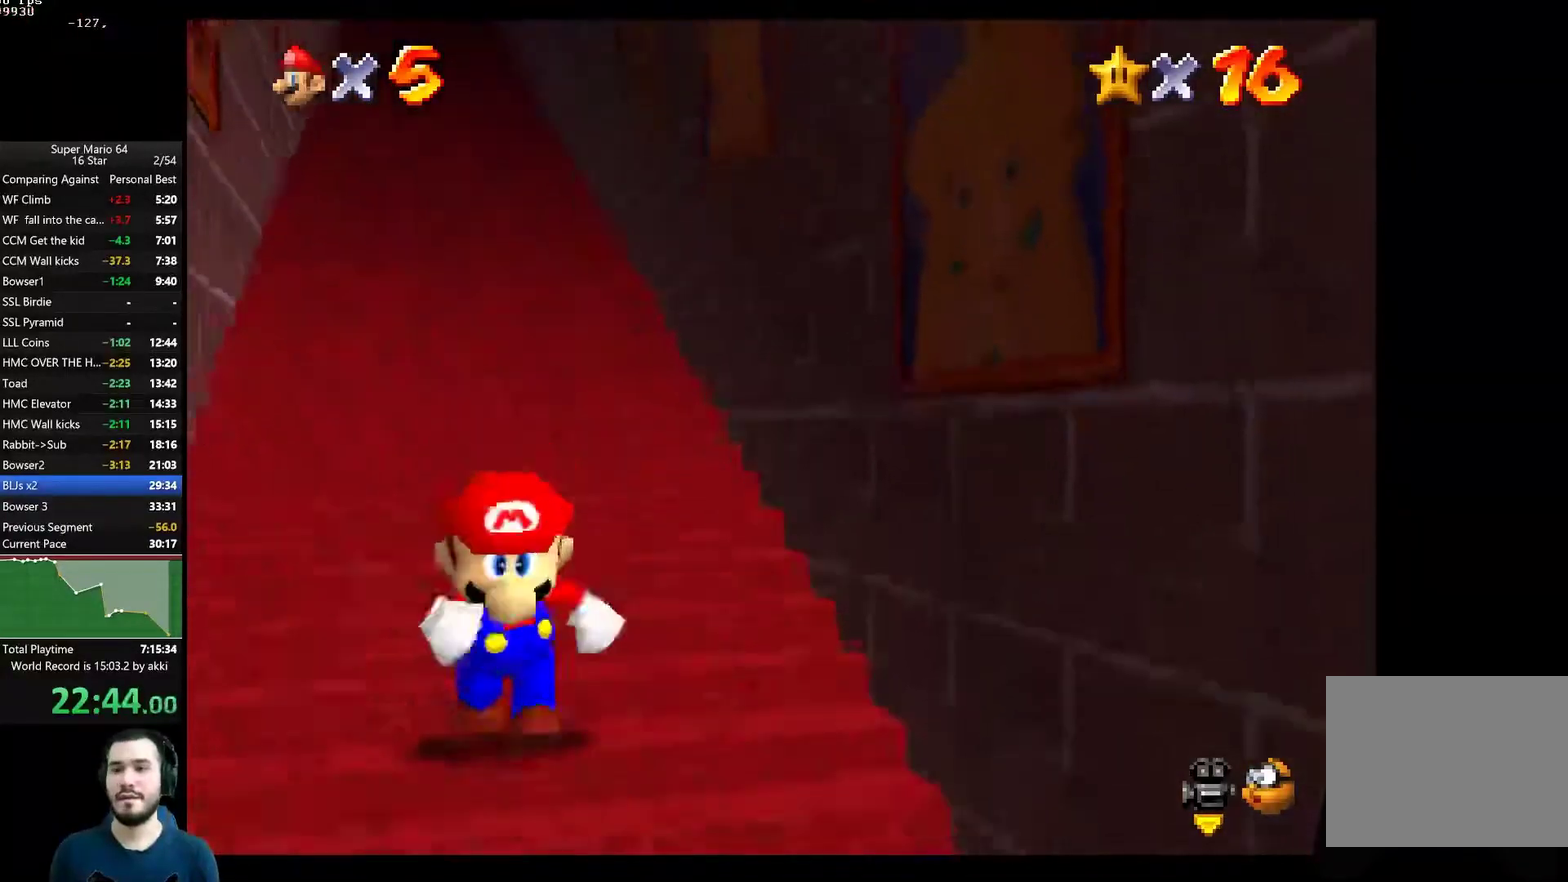
{"buttons": [], "left_stick": "down-right", "right_stick": "center", "button_events": []}
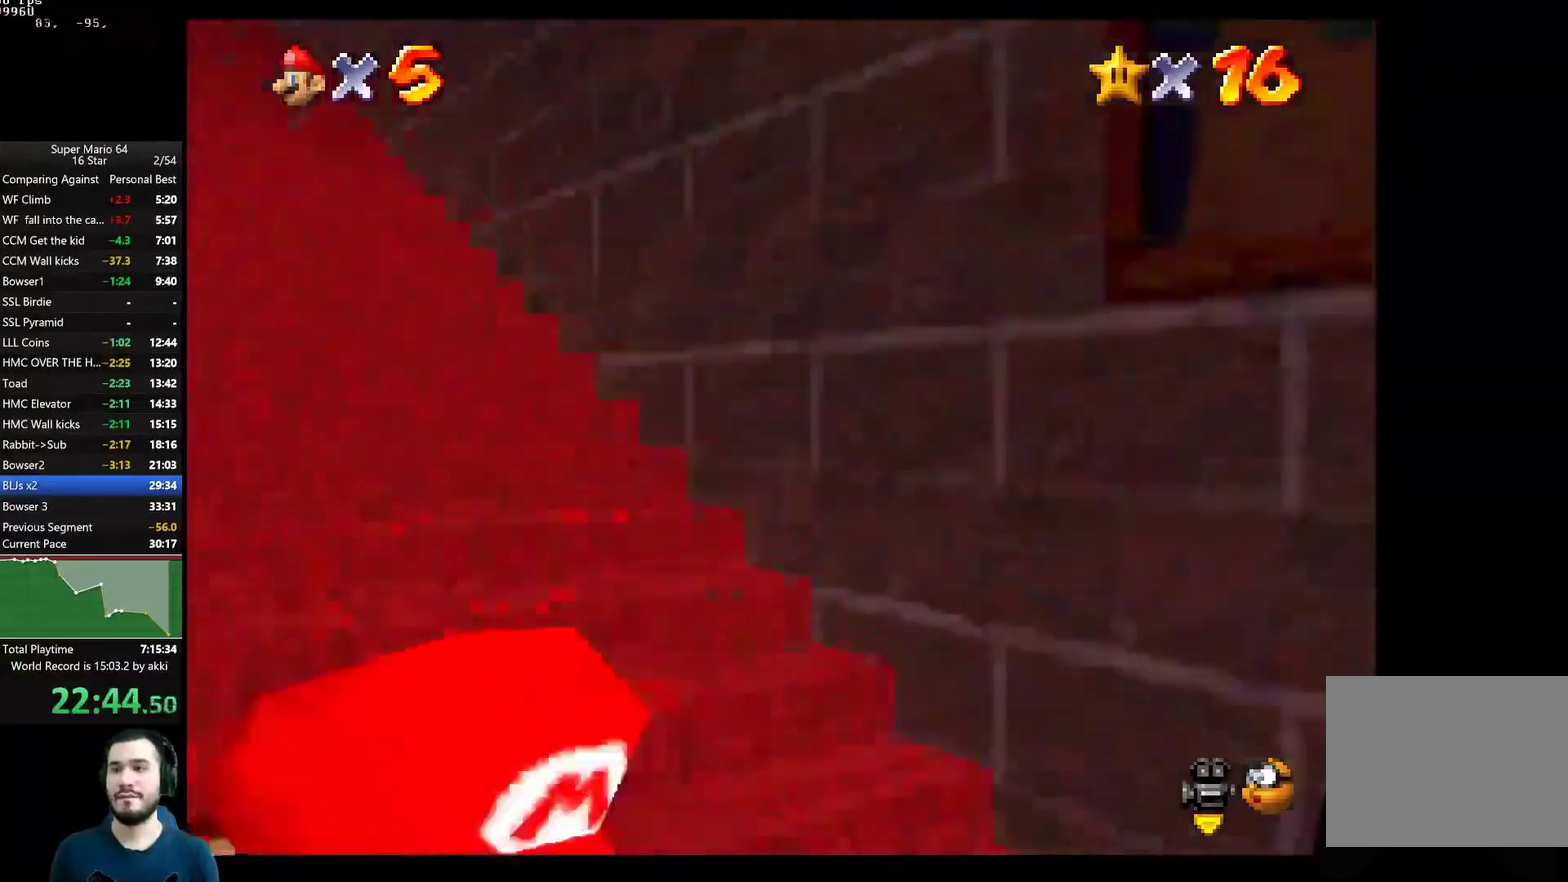
{"buttons": ["L2"], "left_stick": "right", "right_stick": "center", "button_events": [[167, "L2", "down"], [267, "A", "down"], [317, "A", "up"]]}
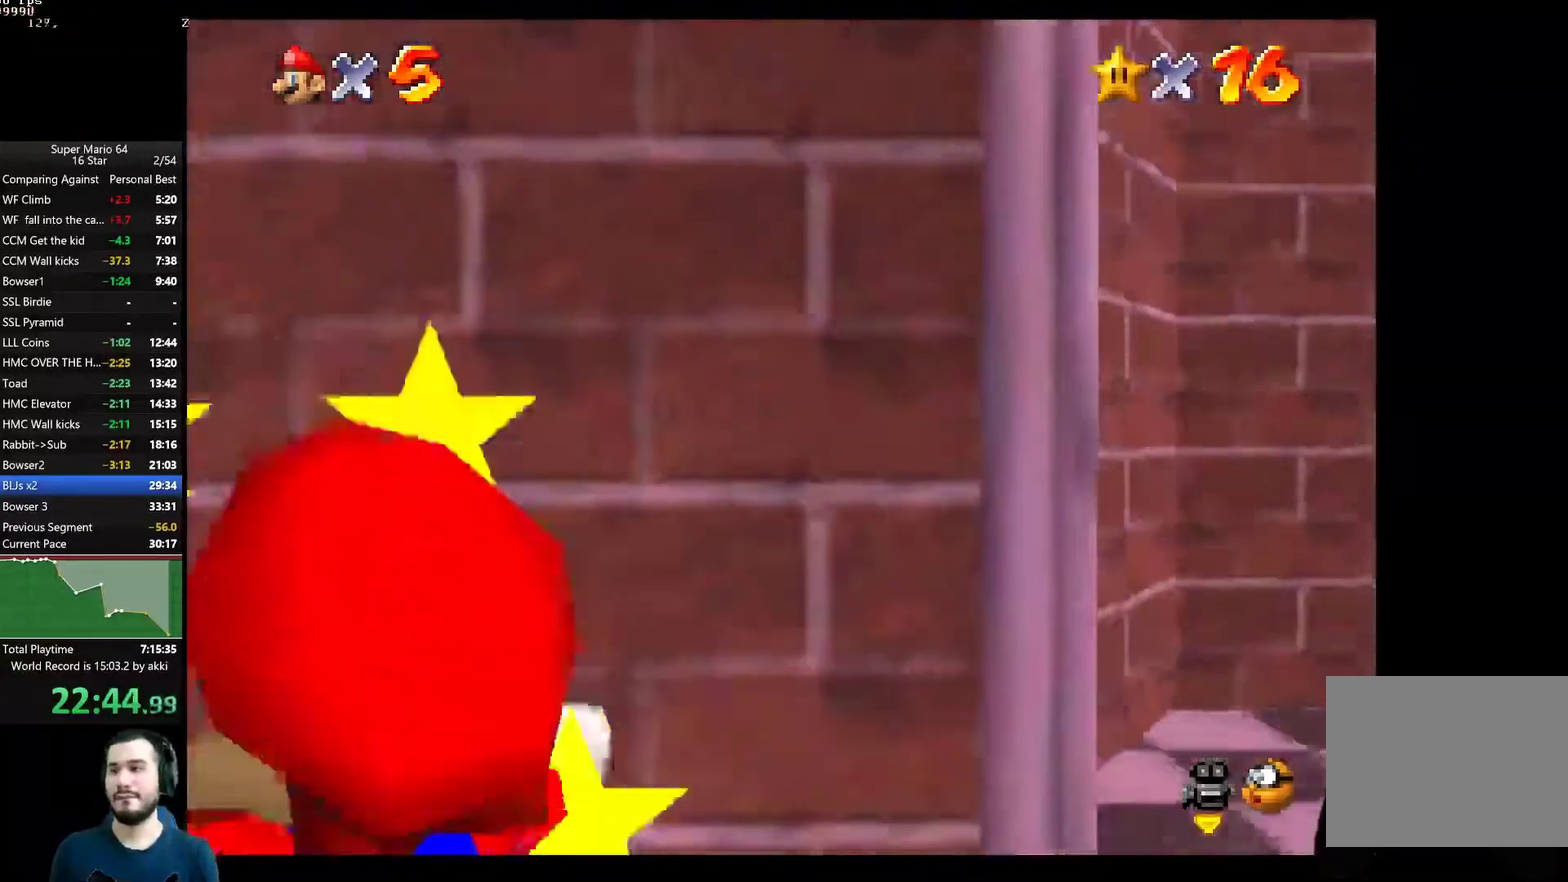
{"buttons": [], "left_stick": "up-left", "right_stick": "center", "button_events": [[250, "L2", "up"]]}
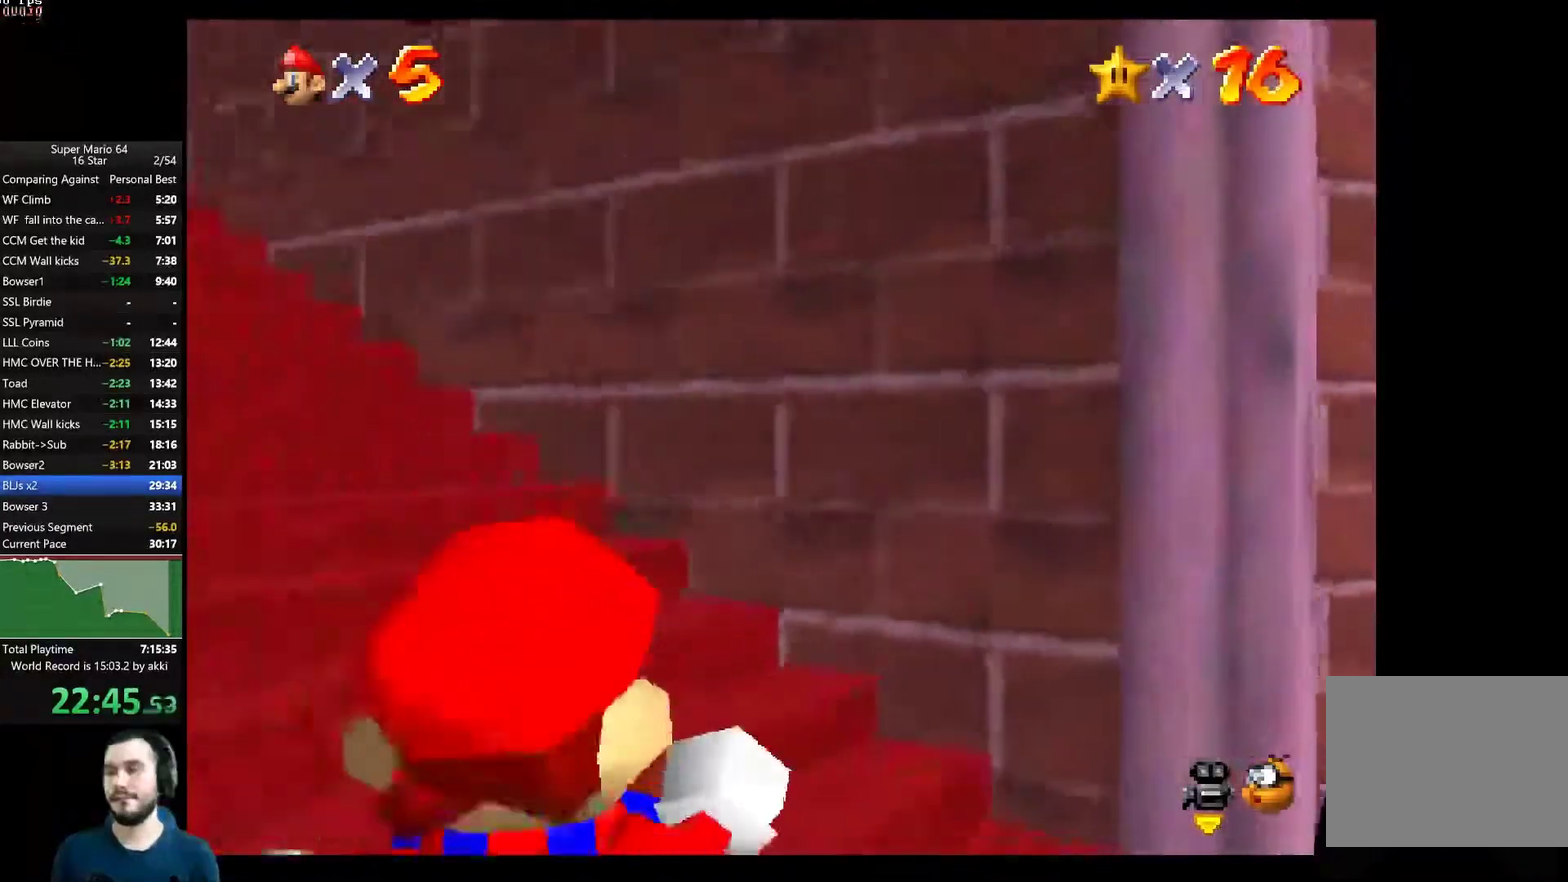
{"buttons": [], "left_stick": "up-left", "right_stick": "right", "button_events": []}